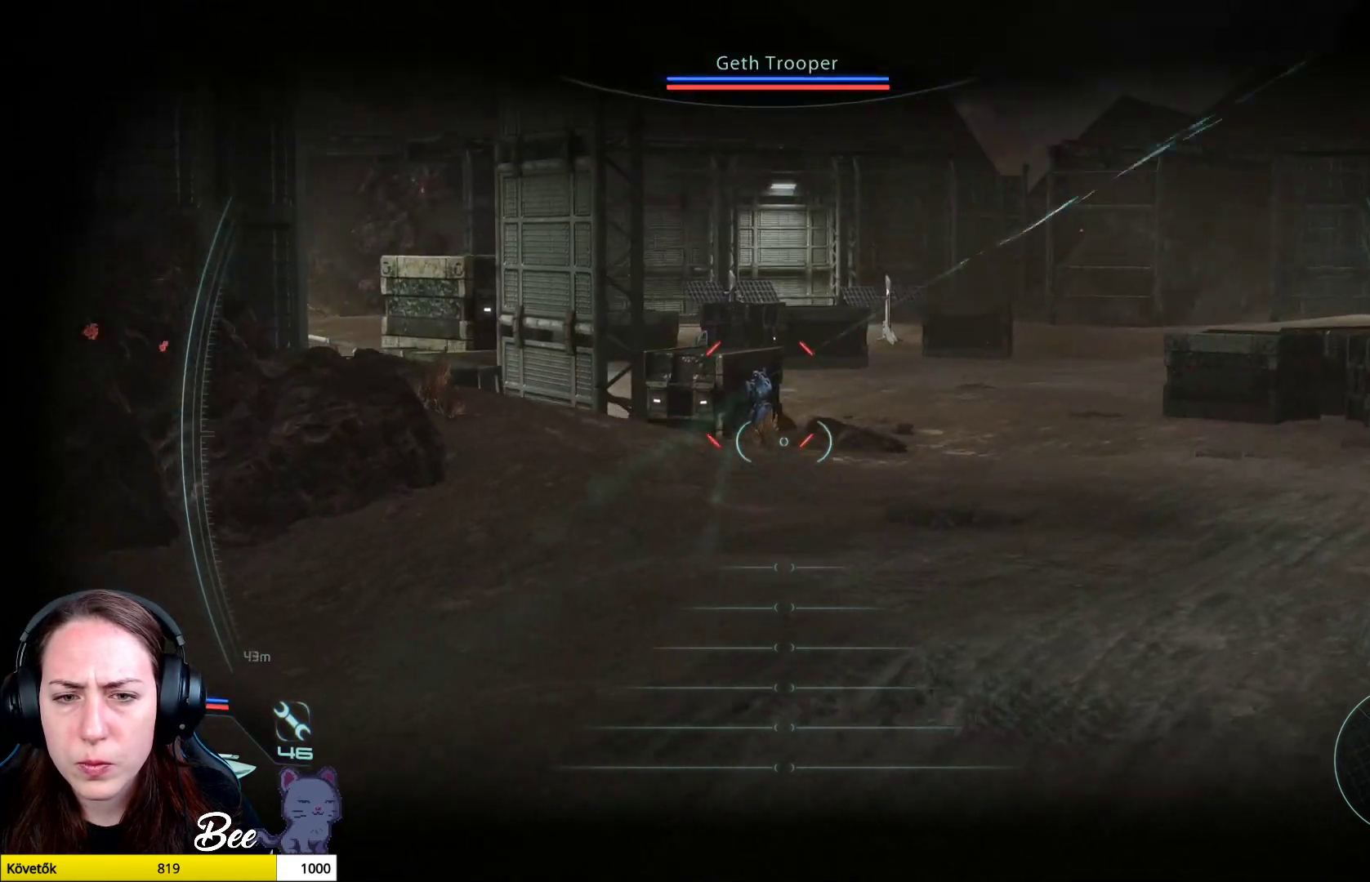
Gameplay with a controller (PlayStation layout); each line is a JSON object with the inputs held at the frame after it. "events" lists button and stick changes between this image and that frame as [ms after this image, input, new state], when the widget could be followed in between.
{"buttons": ["L2"], "left_stick": "center", "right_stick": "left", "events": [[384, "R1", "down"], [501, "R1", "up"]]}
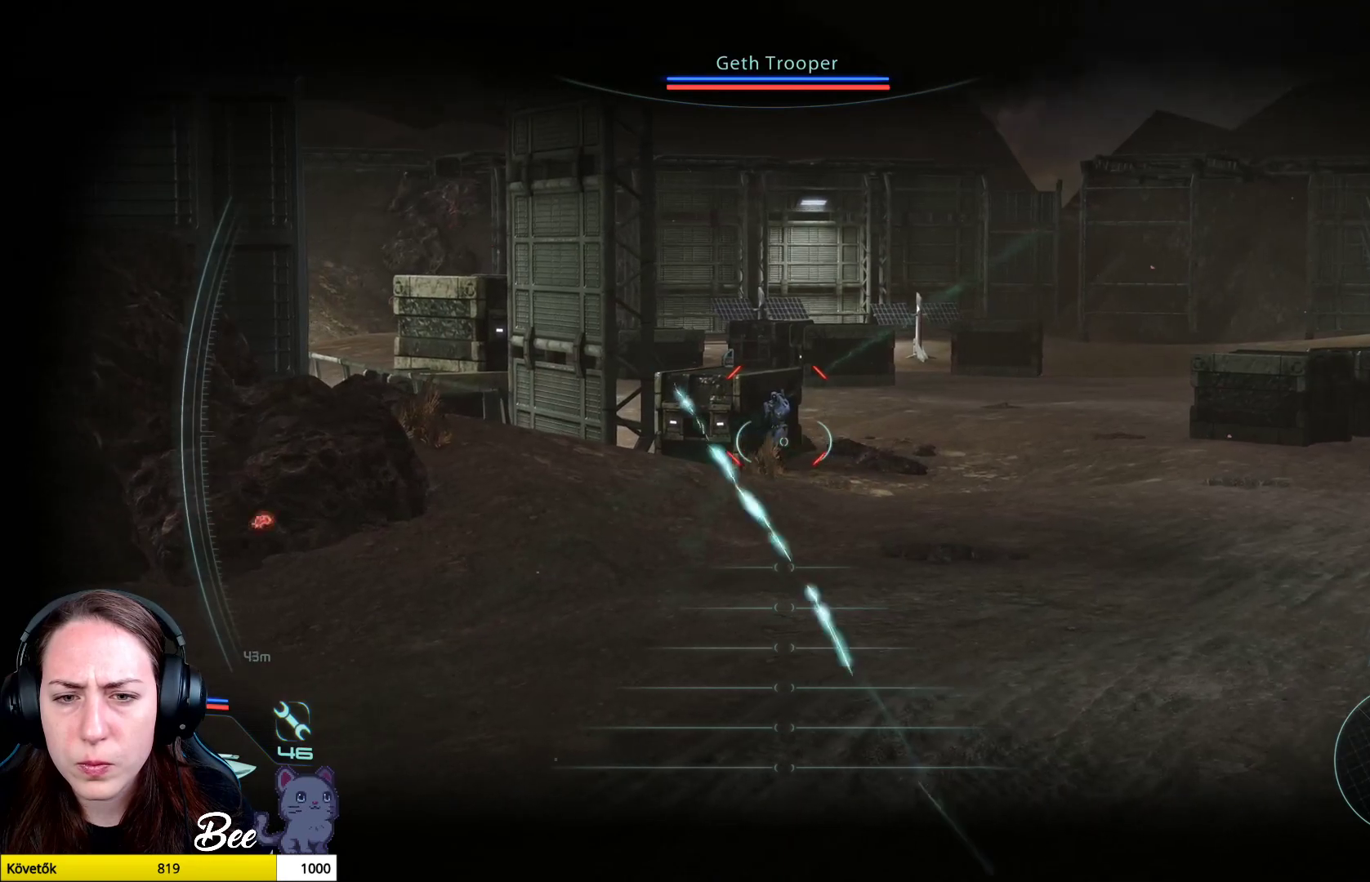
{"buttons": ["L2"], "left_stick": "center", "right_stick": "center", "events": [[33, "right_stick", "center"]]}
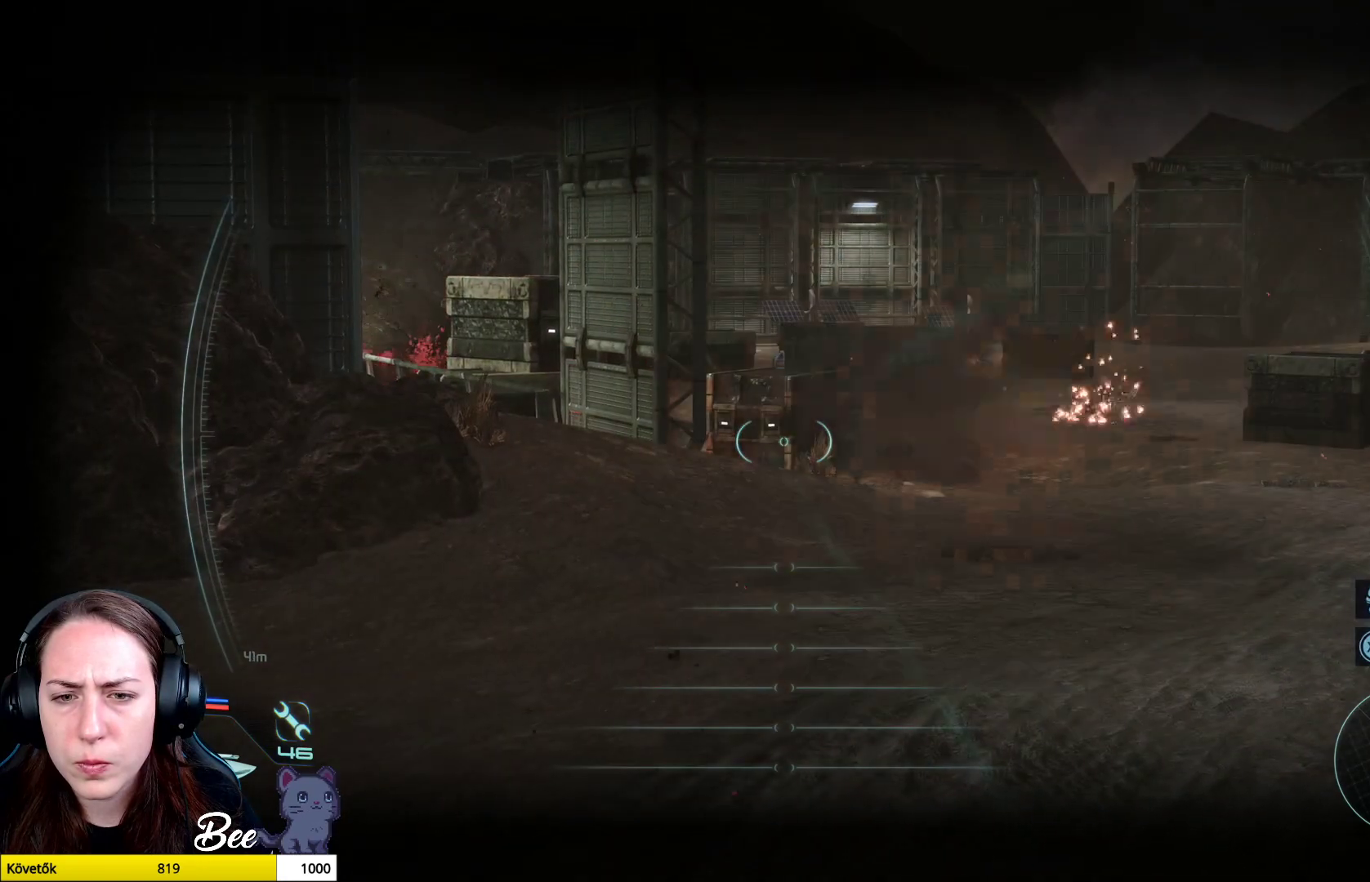
{"buttons": ["L2"], "left_stick": "center", "right_stick": "center", "events": [[34, "right_stick", "up-left"], [100, "right_stick", "left"], [467, "right_stick", "center"]]}
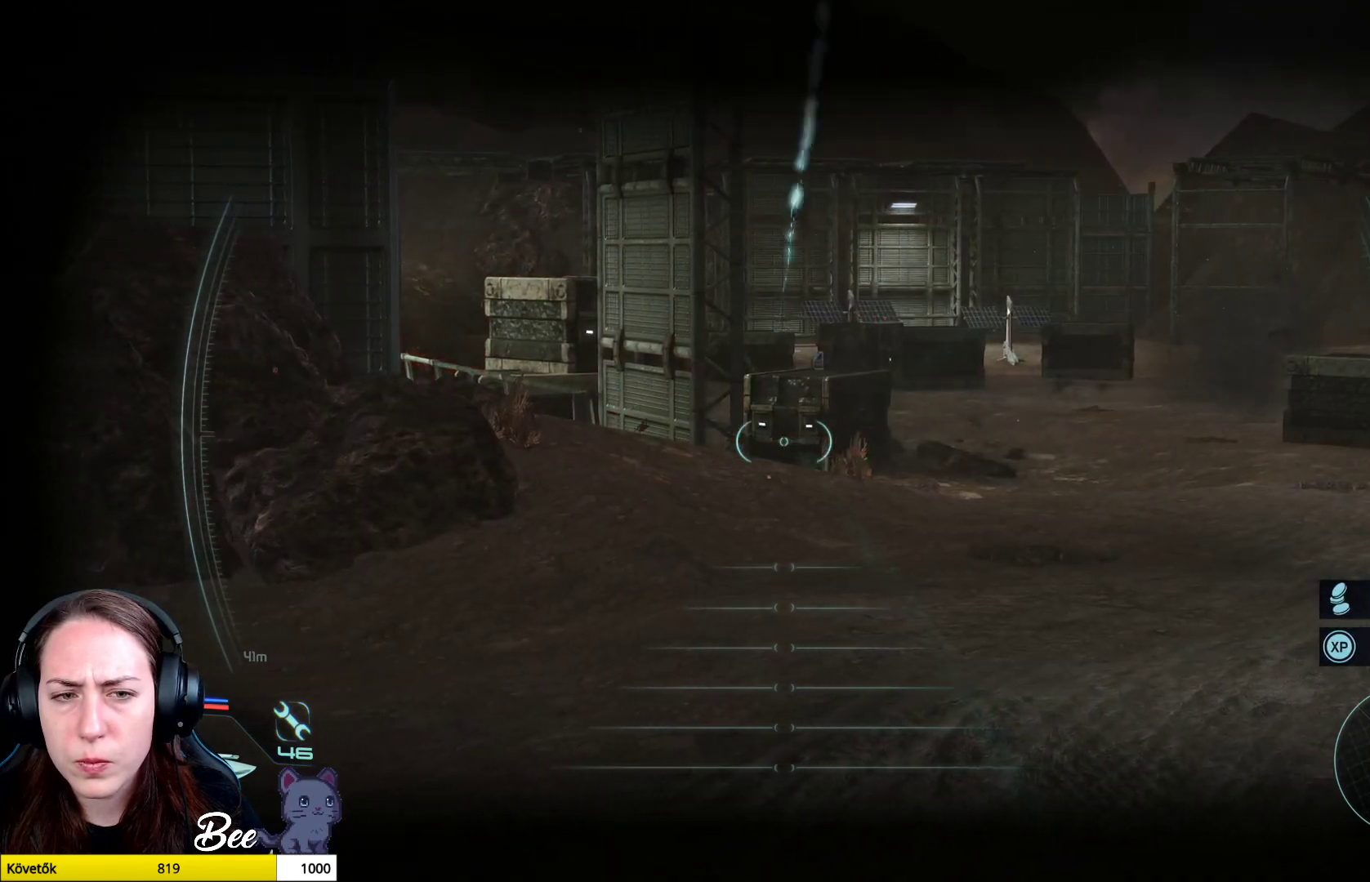
{"buttons": ["L2"], "left_stick": "up-right", "right_stick": "up", "events": [[367, "right_stick", "up"], [467, "left_stick", "up-right"]]}
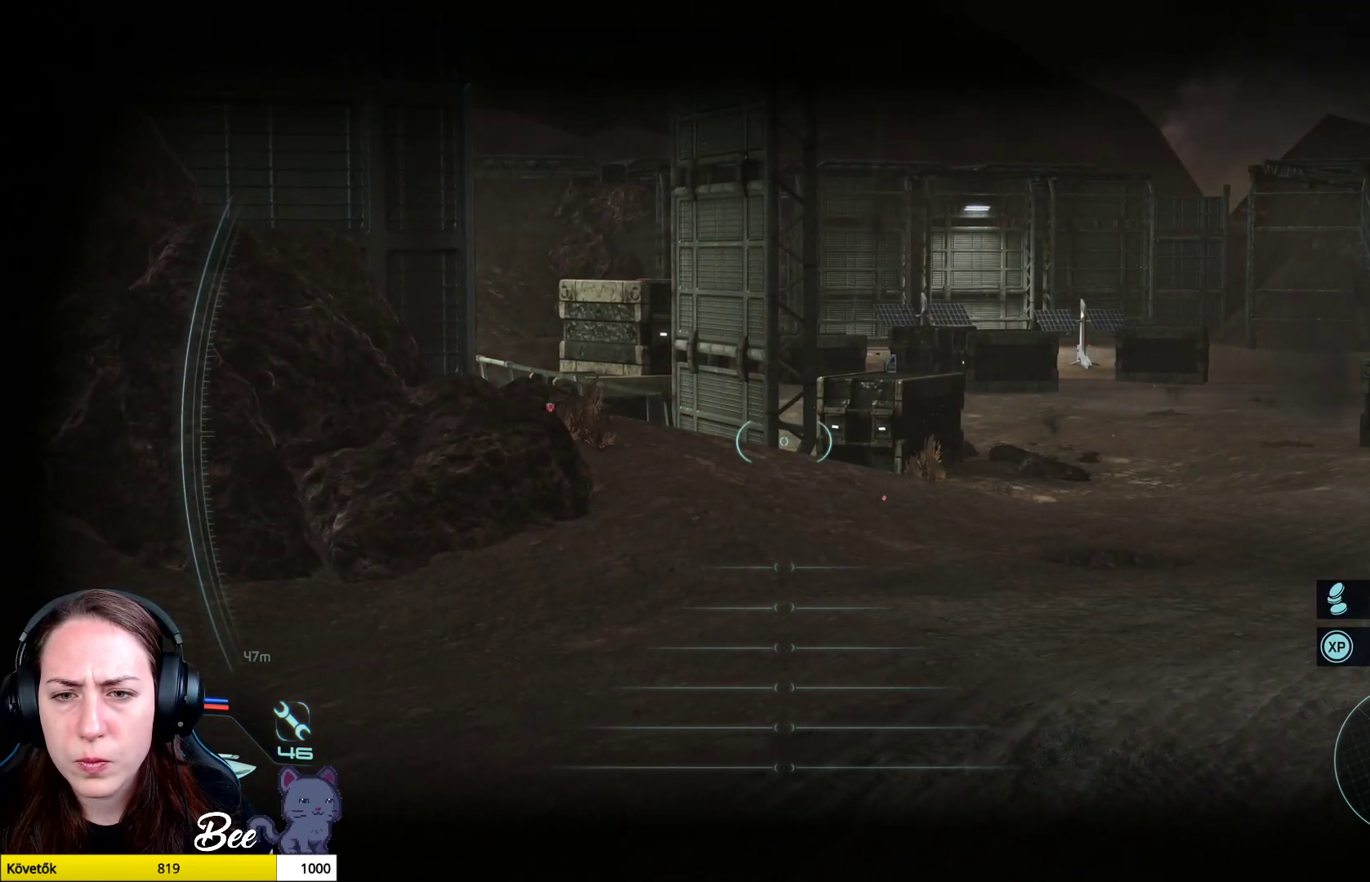
{"buttons": ["L2"], "left_stick": "up-right", "right_stick": "up", "events": [[34, "right_stick", "center"], [267, "right_stick", "up"]]}
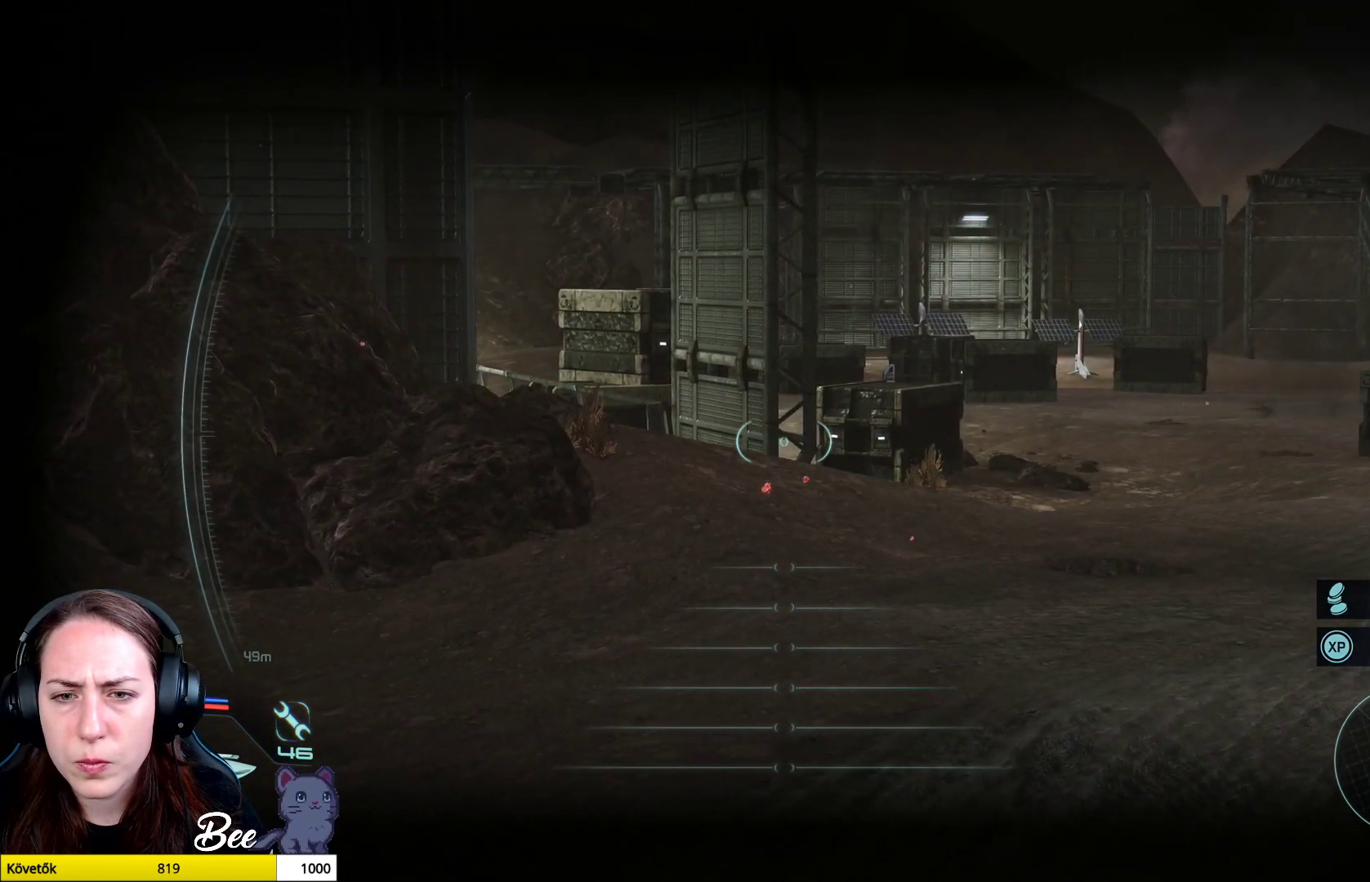
{"buttons": ["L2"], "left_stick": "up-right", "right_stick": "up", "events": [[200, "right_stick", "center"], [367, "right_stick", "up"]]}
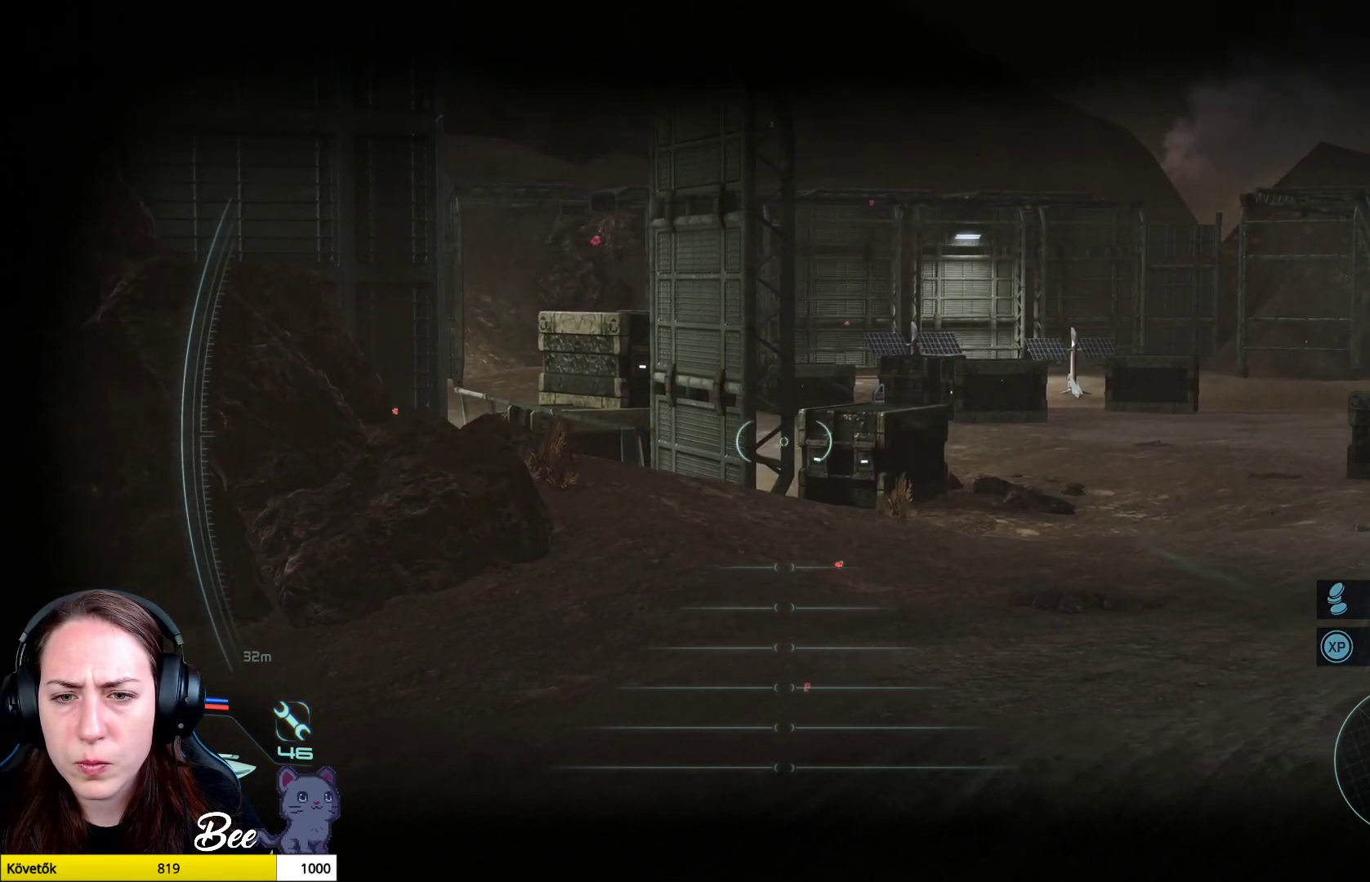
{"buttons": ["L2"], "left_stick": "up-right", "right_stick": "center", "events": [[501, "right_stick", "center"]]}
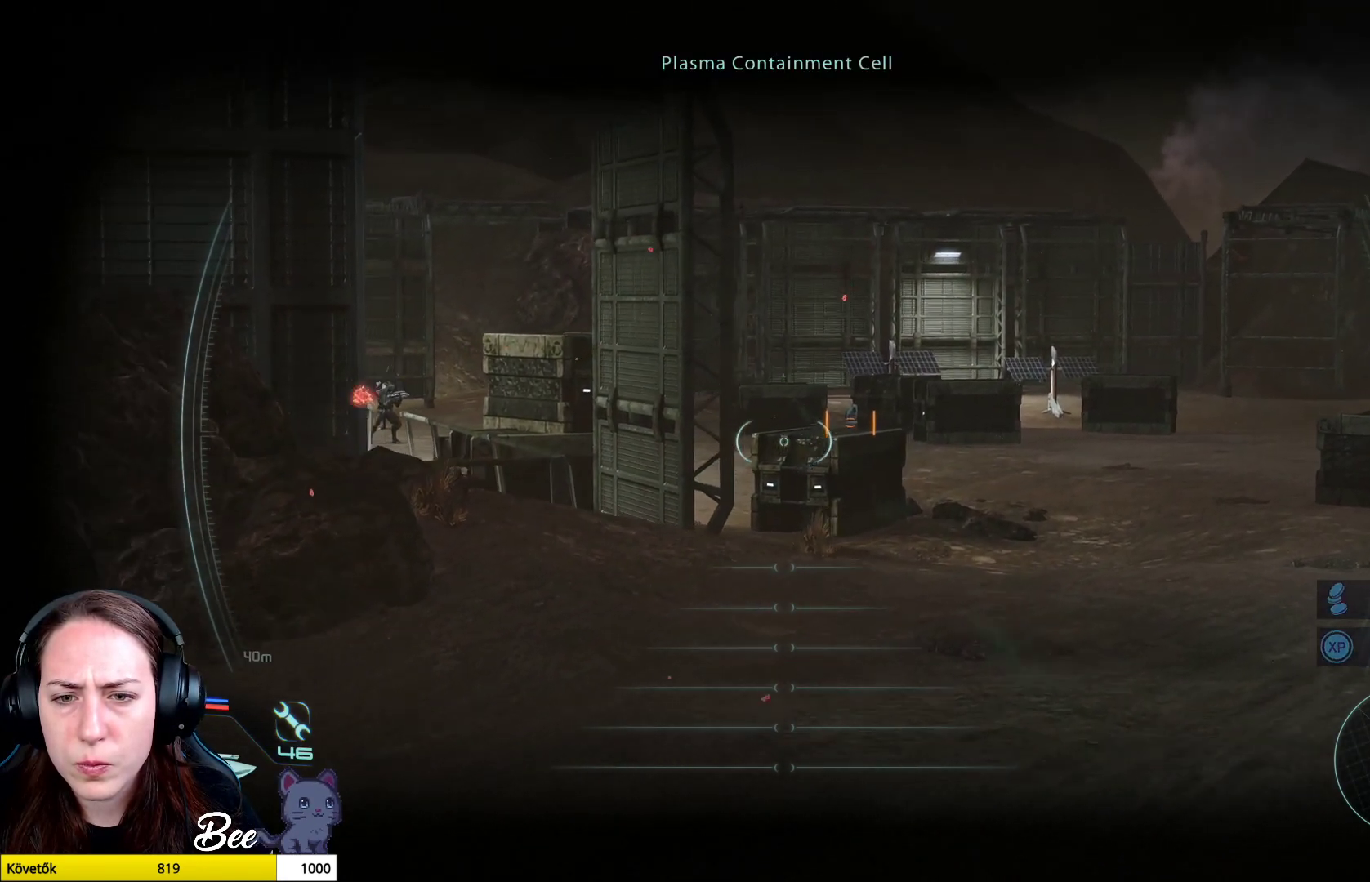
{"buttons": ["L2", "R1"], "left_stick": "center", "right_stick": "center", "events": [[467, "R1", "down"], [500, "left_stick", "center"]]}
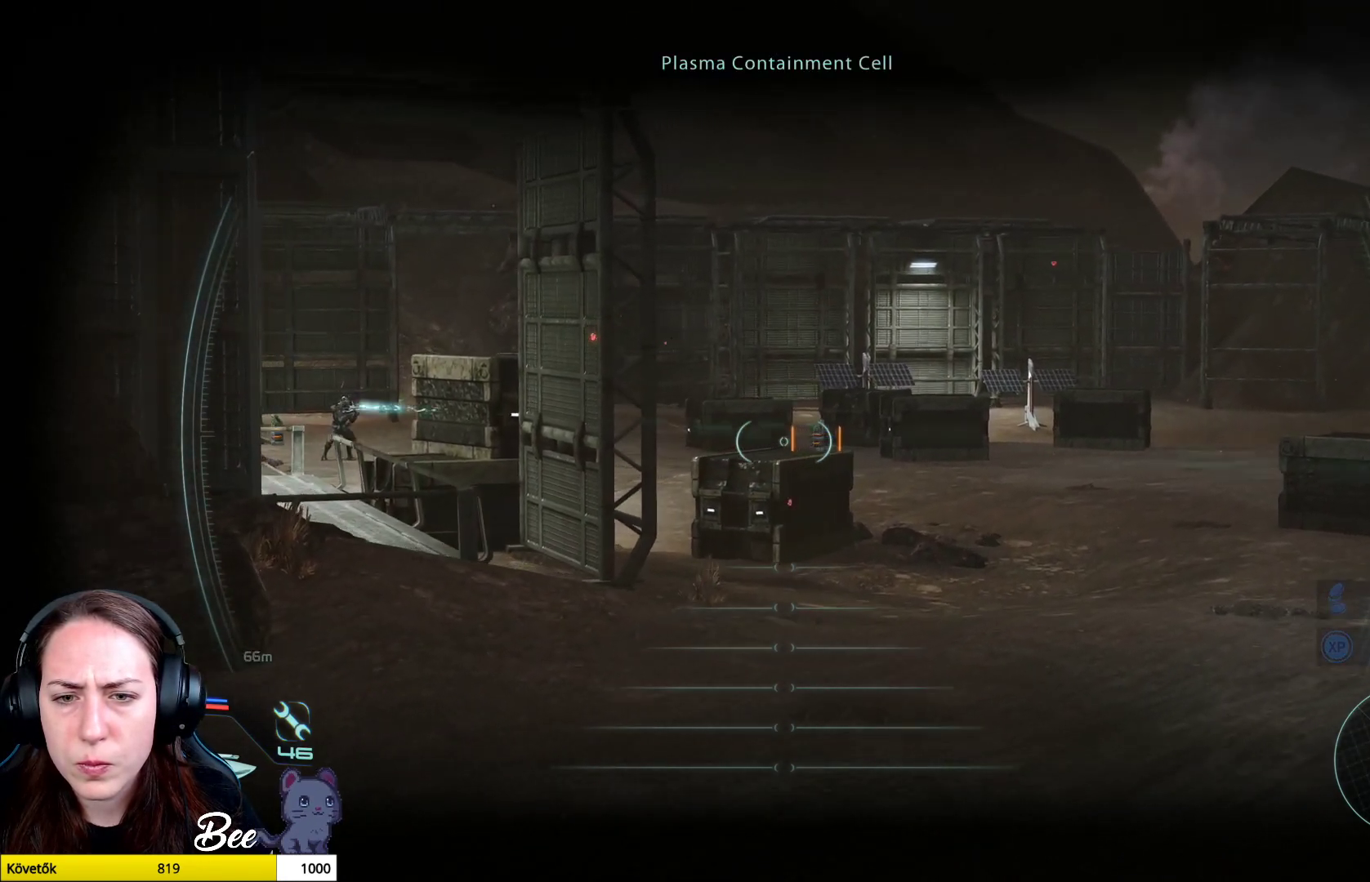
{"buttons": ["L2"], "left_stick": "center", "right_stick": "left", "events": [[117, "R1", "up"], [501, "right_stick", "left"]]}
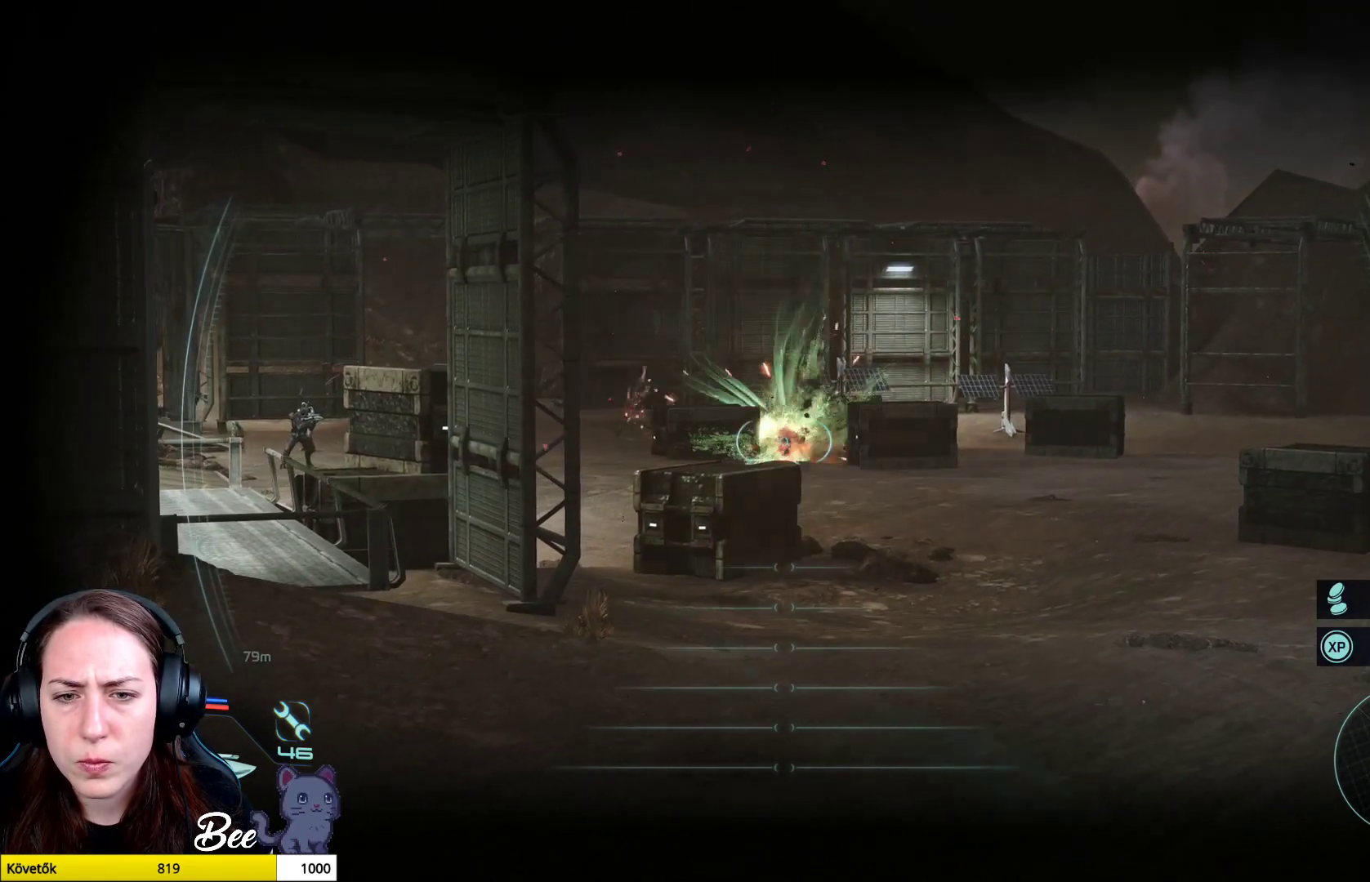
{"buttons": ["L2"], "left_stick": "down-left", "right_stick": "left", "events": [[50, "left_stick", "down-left"]]}
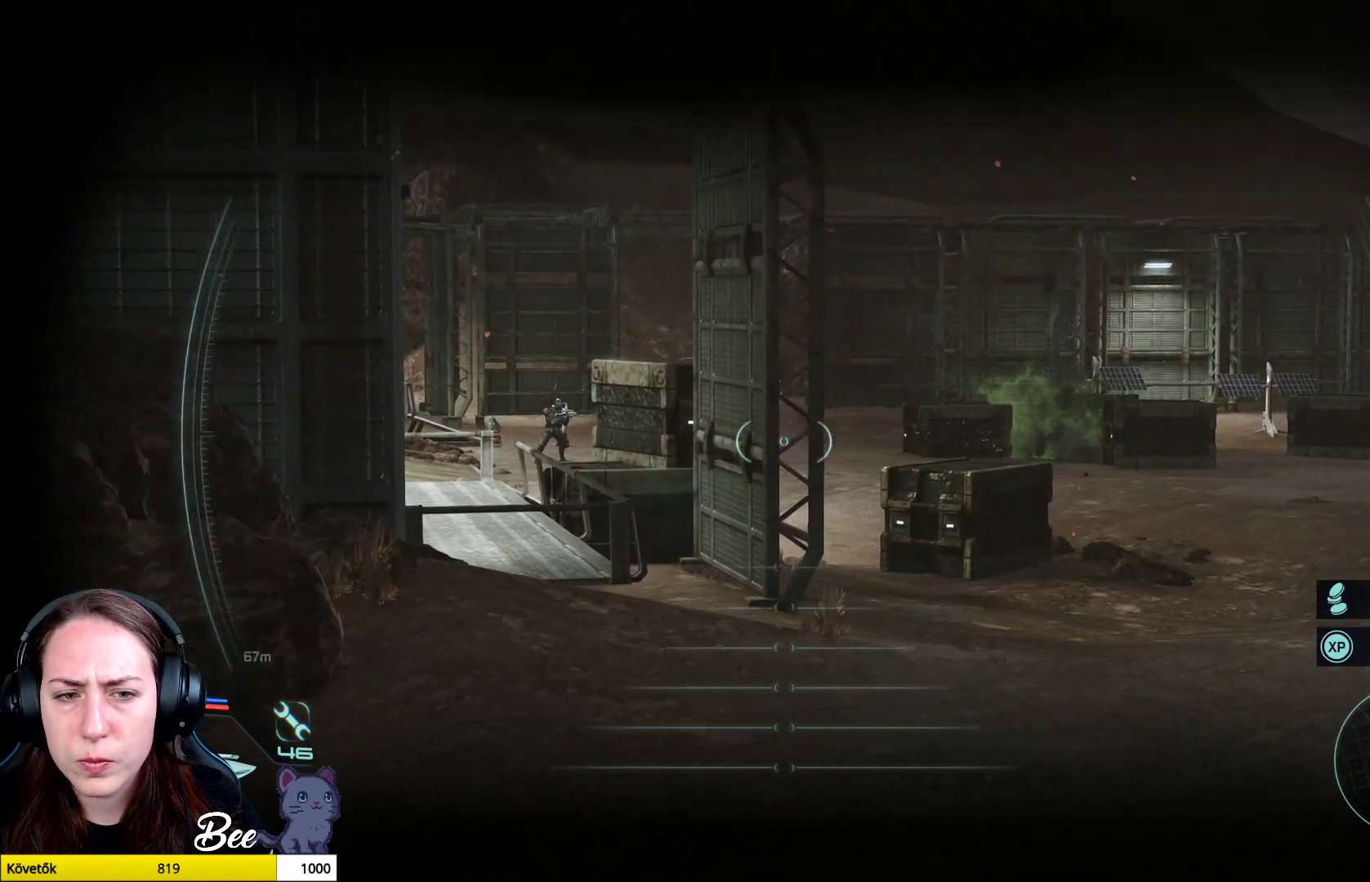
{"buttons": ["L2"], "left_stick": "center", "right_stick": "up-left", "events": [[17, "right_stick", "center"], [34, "left_stick", "center"], [150, "right_stick", "left"], [384, "right_stick", "up-left"]]}
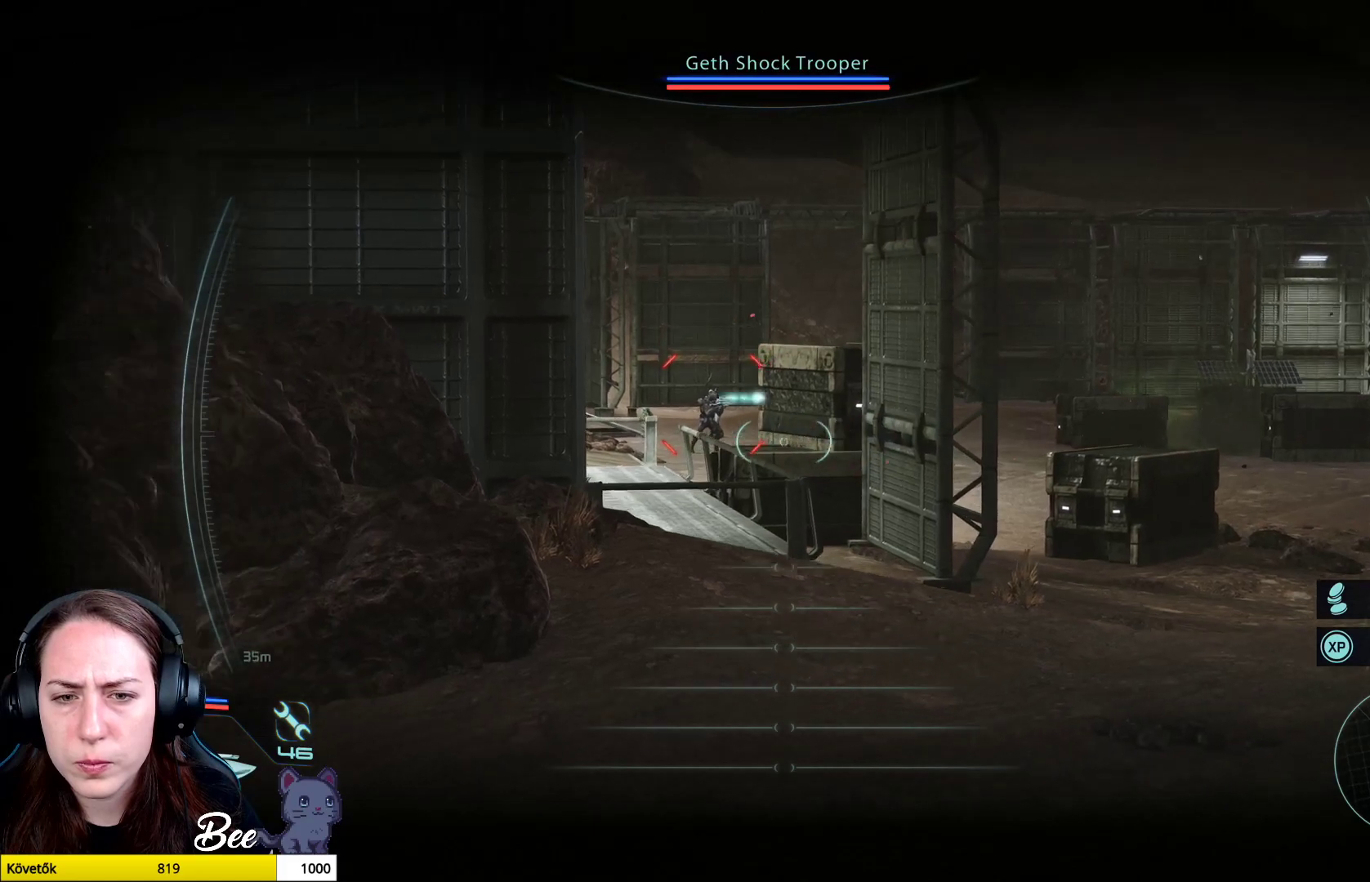
{"buttons": ["L2"], "left_stick": "center", "right_stick": "up", "events": [[467, "right_stick", "up"]]}
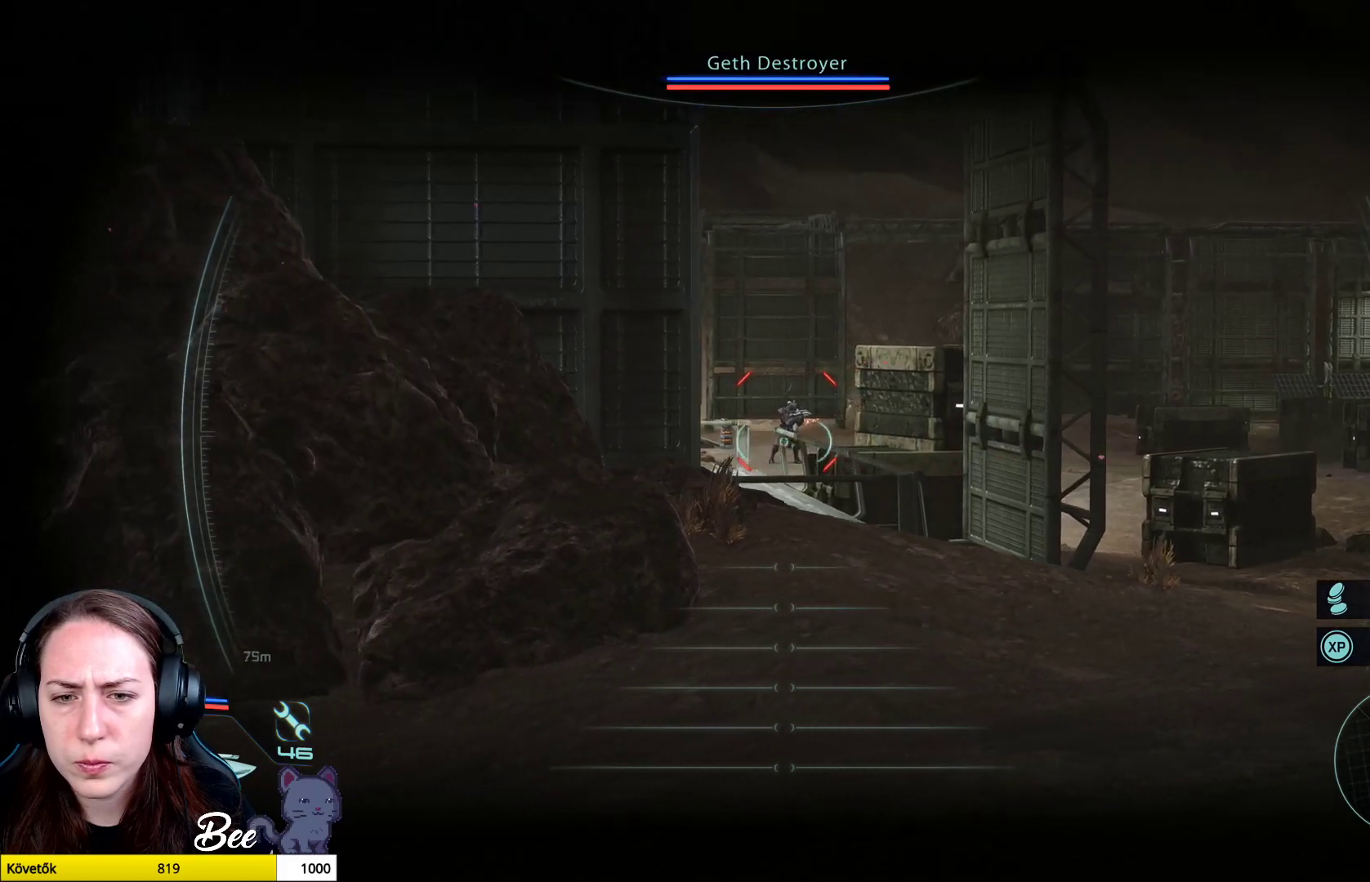
{"buttons": ["L2"], "left_stick": "right", "right_stick": "center", "events": [[167, "right_stick", "center"], [300, "left_stick", "right"]]}
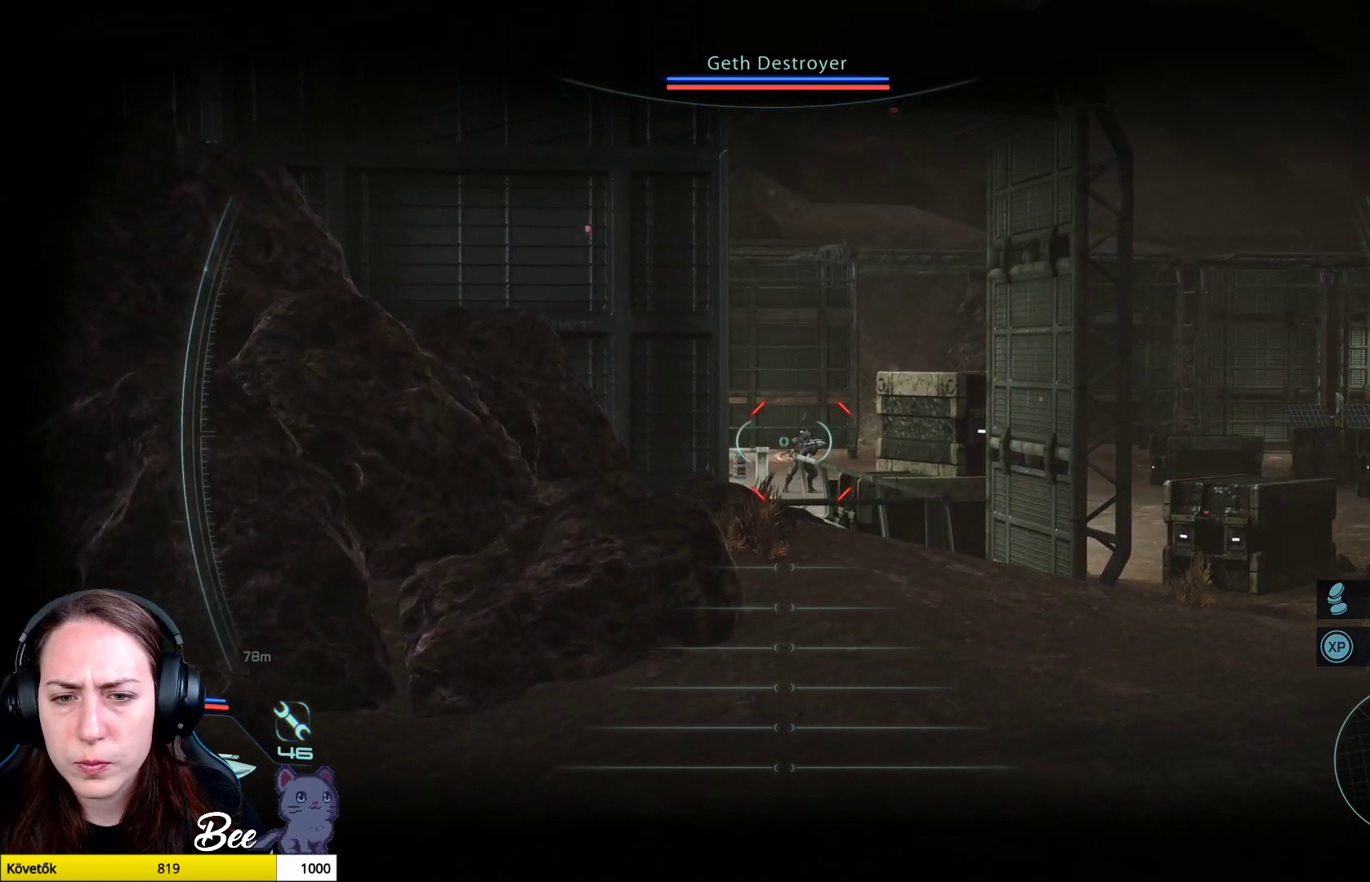
{"buttons": ["L2"], "left_stick": "right", "right_stick": "down-left", "events": [[233, "left_stick", "center"], [267, "right_stick", "down"], [350, "left_stick", "right"], [500, "right_stick", "down-left"]]}
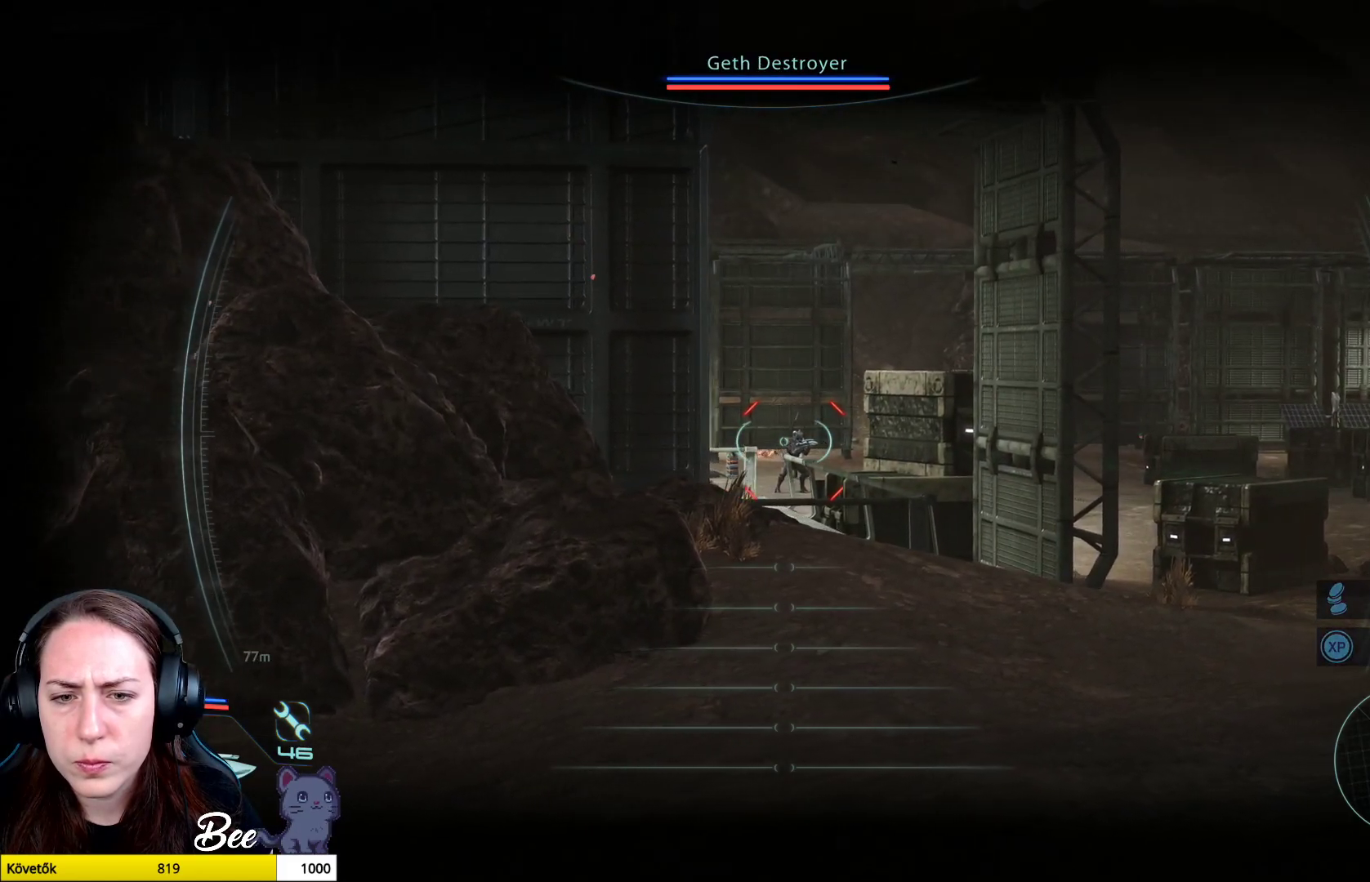
{"buttons": ["L2", "R1"], "left_stick": "center", "right_stick": "left", "events": [[200, "left_stick", "center"], [367, "right_stick", "left"], [384, "R1", "down"]]}
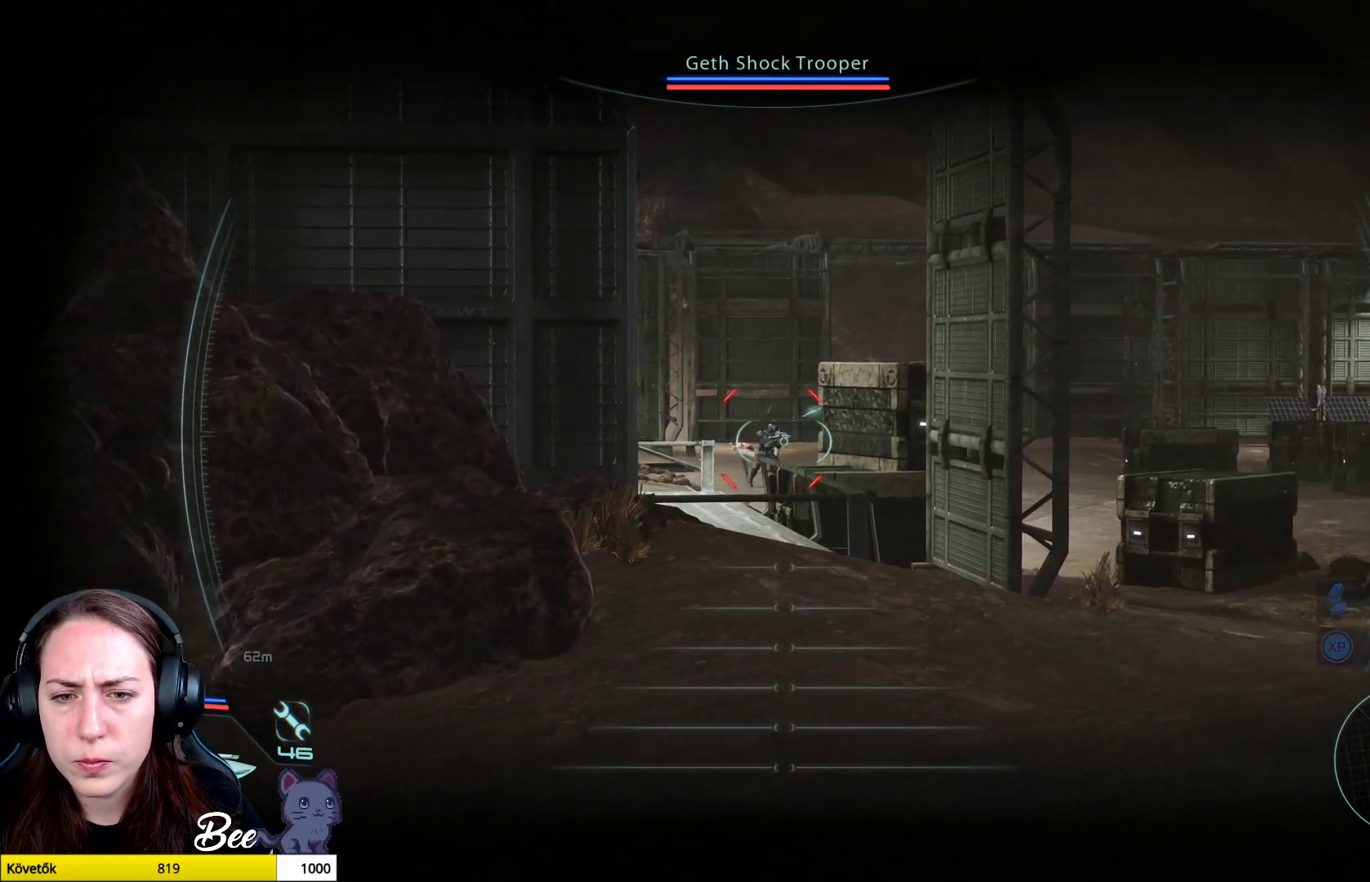
{"buttons": ["L2"], "left_stick": "center", "right_stick": "left", "events": [[50, "R1", "up"], [250, "right_stick", "center"], [450, "right_stick", "left"]]}
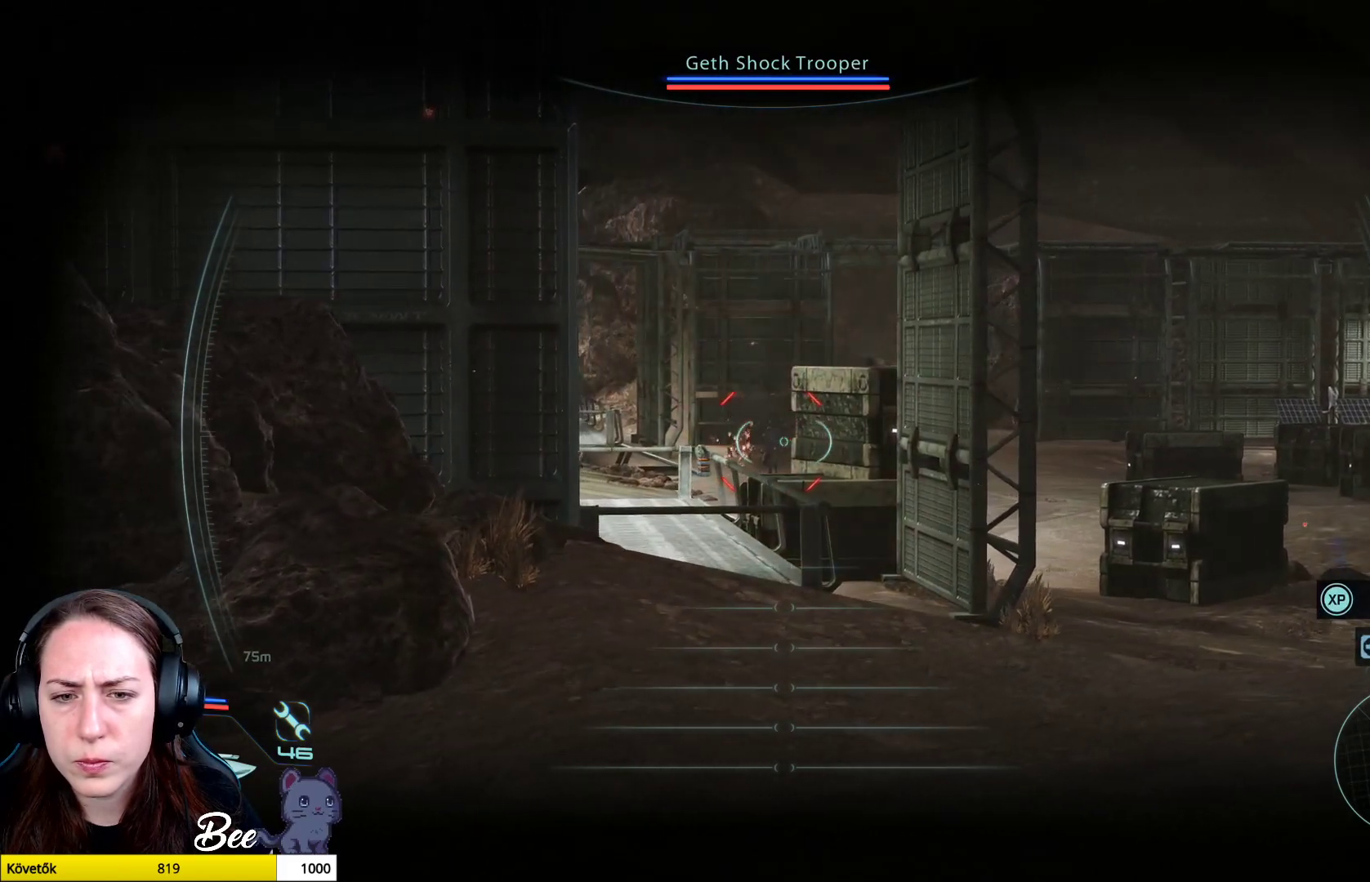
{"buttons": ["L2"], "left_stick": "center", "right_stick": "left", "events": []}
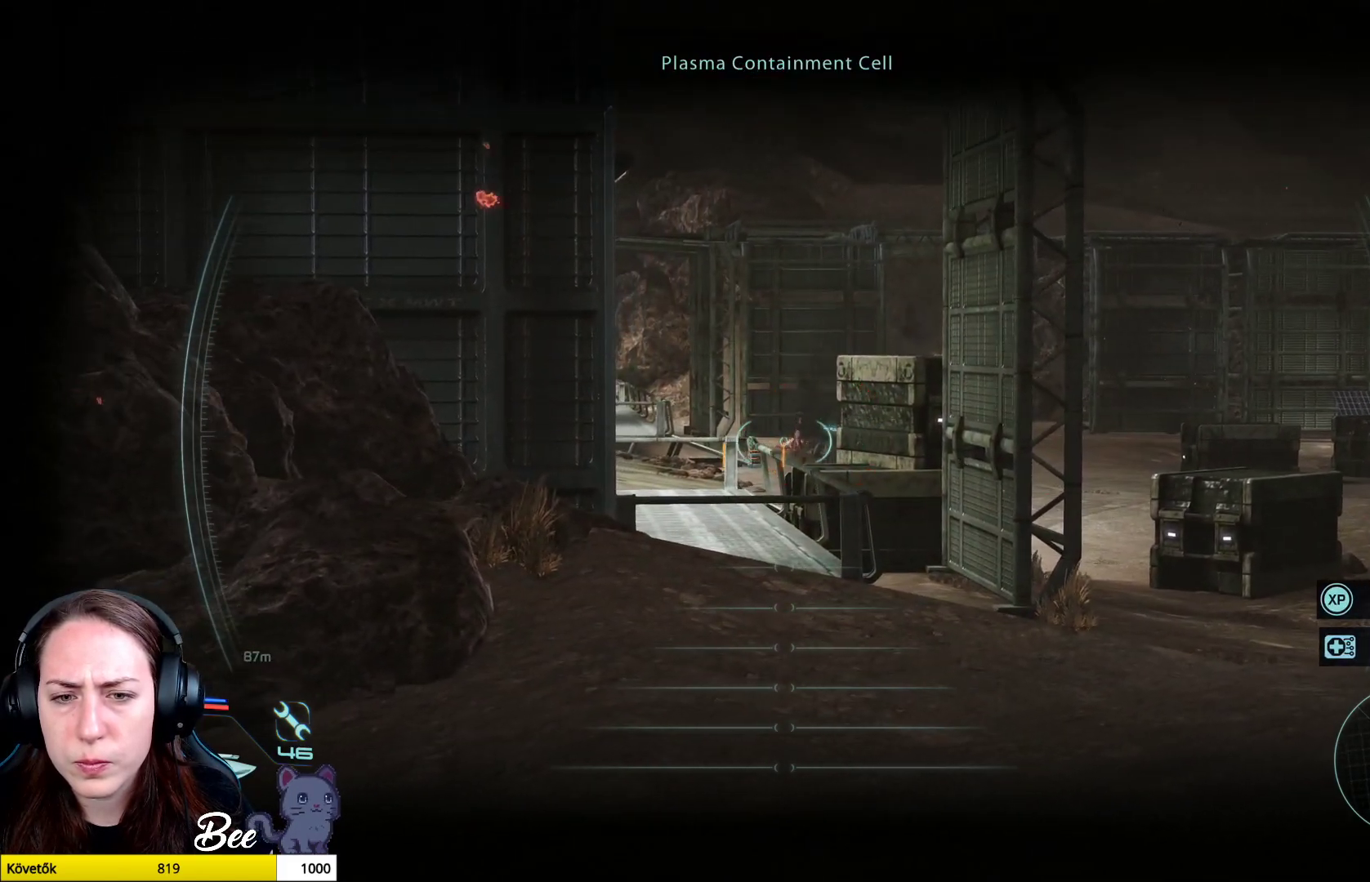
{"buttons": ["L2", "R1"], "left_stick": "center", "right_stick": "center", "events": [[150, "right_stick", "center"], [433, "R1", "down"]]}
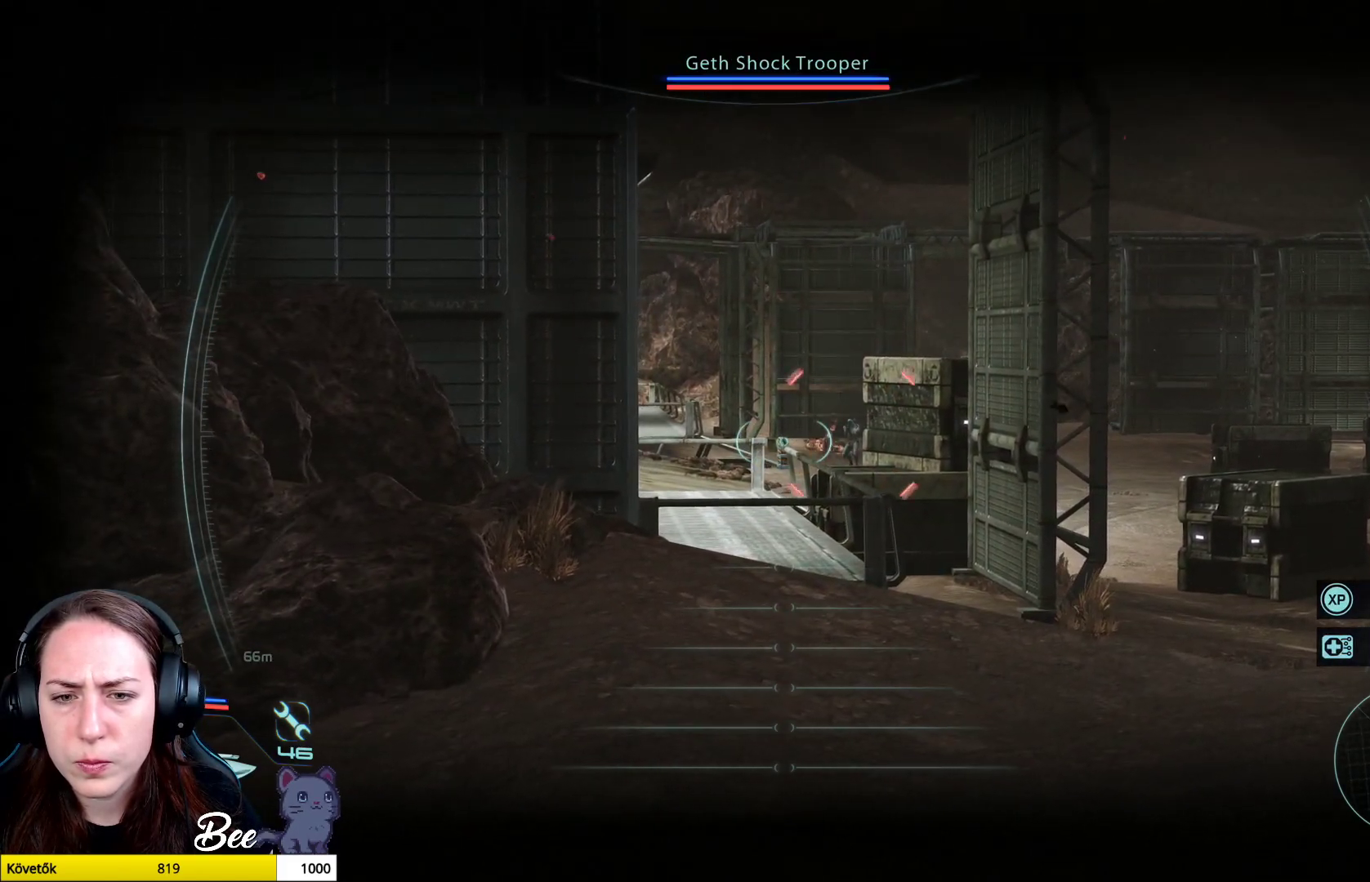
{"buttons": ["L2"], "left_stick": "center", "right_stick": "center", "events": [[100, "R1", "up"]]}
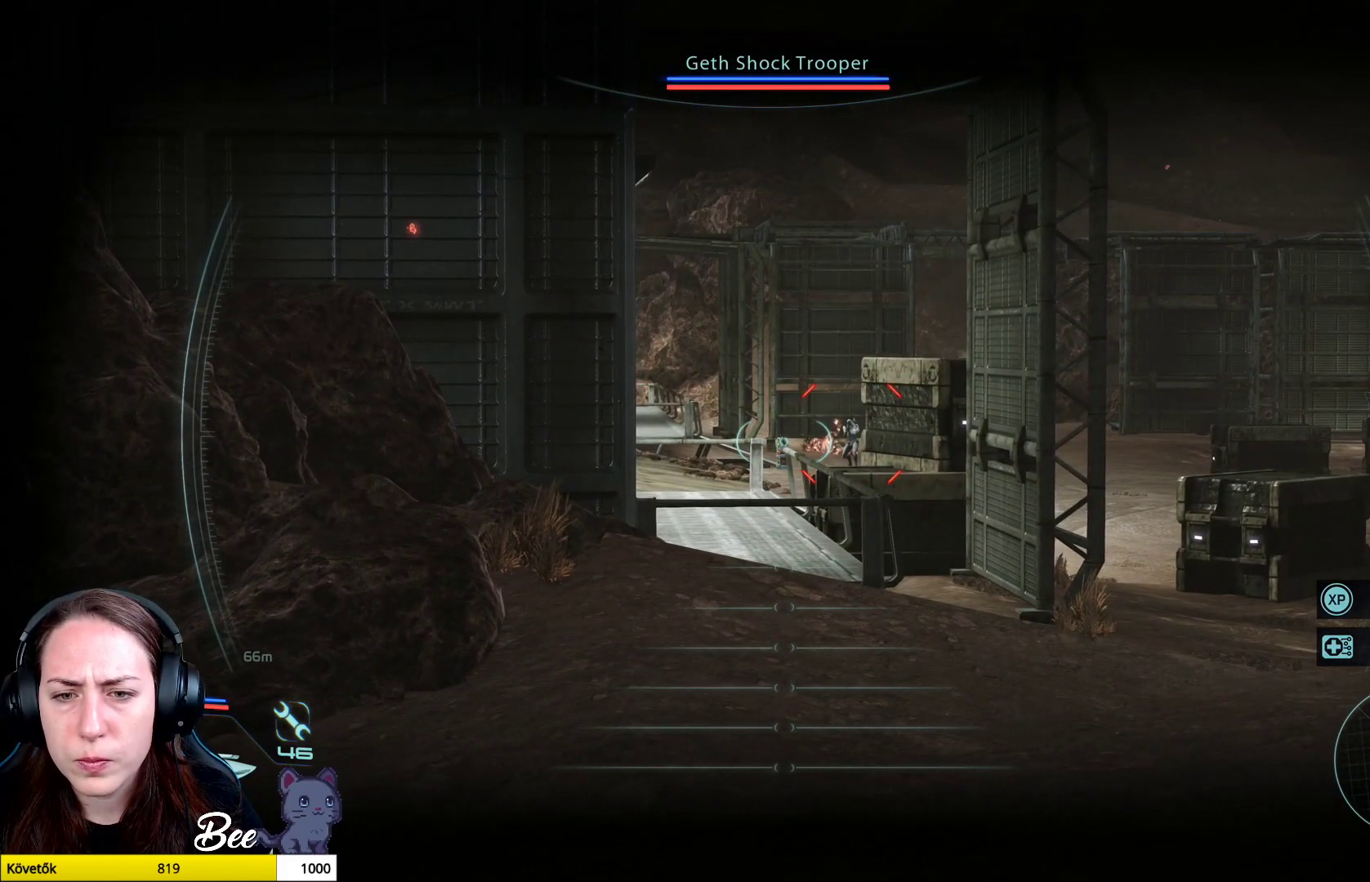
{"buttons": ["L2"], "left_stick": "center", "right_stick": "right", "events": [[66, "right_stick", "right"]]}
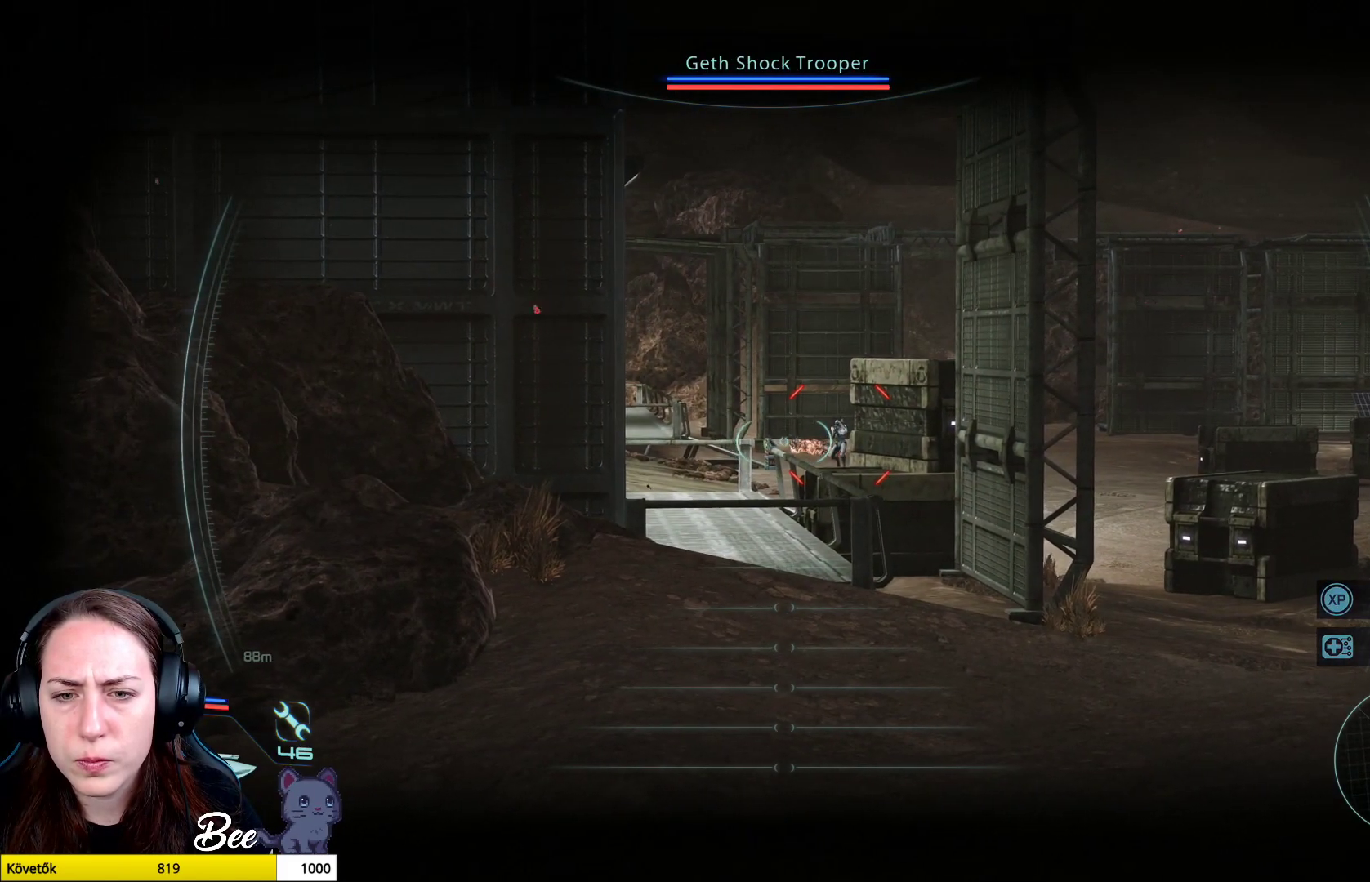
{"buttons": ["L2"], "left_stick": "center", "right_stick": "right", "events": []}
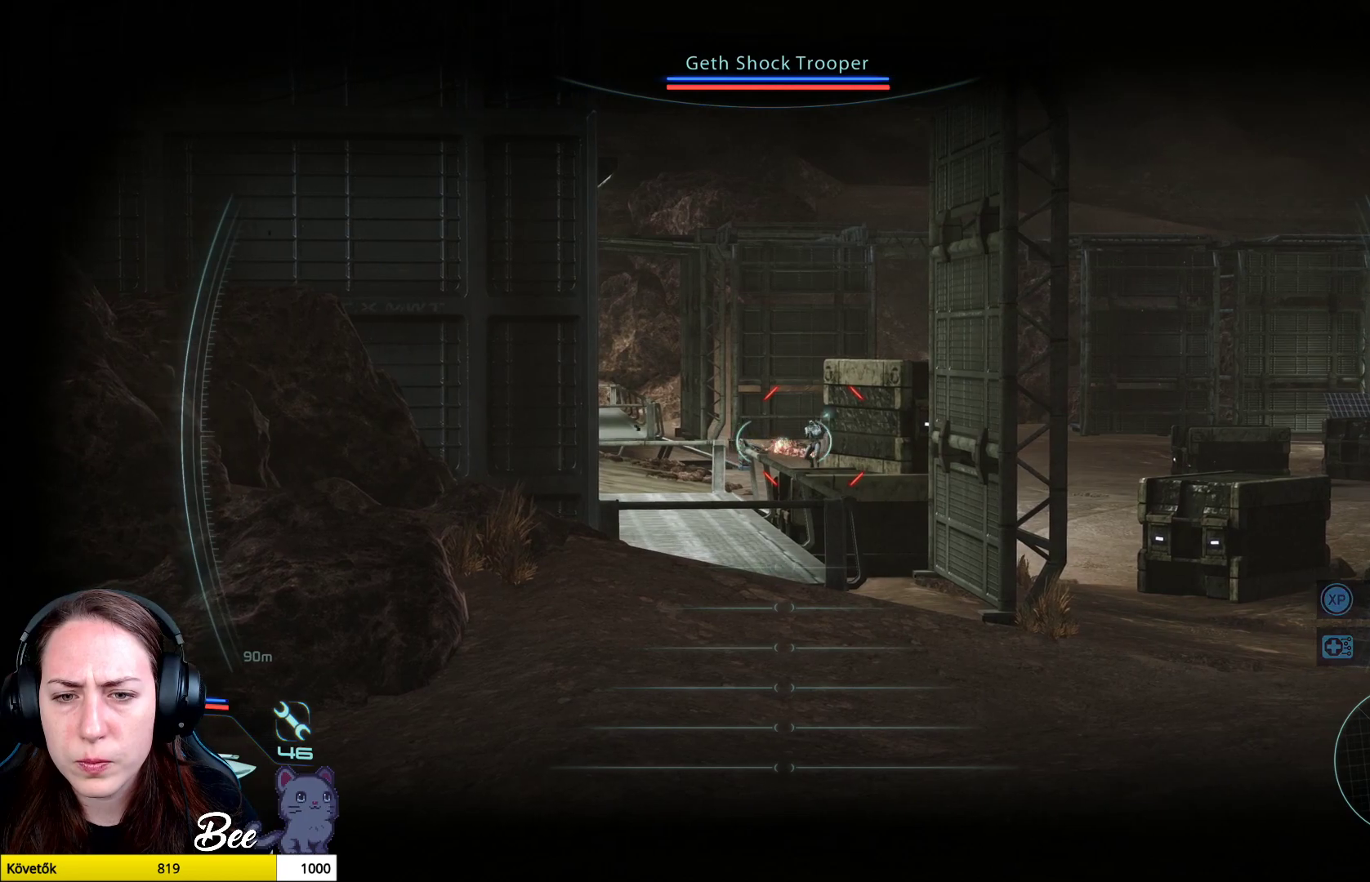
{"buttons": ["L2"], "left_stick": "center", "right_stick": "center", "events": [[217, "R1", "down"], [367, "R1", "up"], [367, "right_stick", "center"]]}
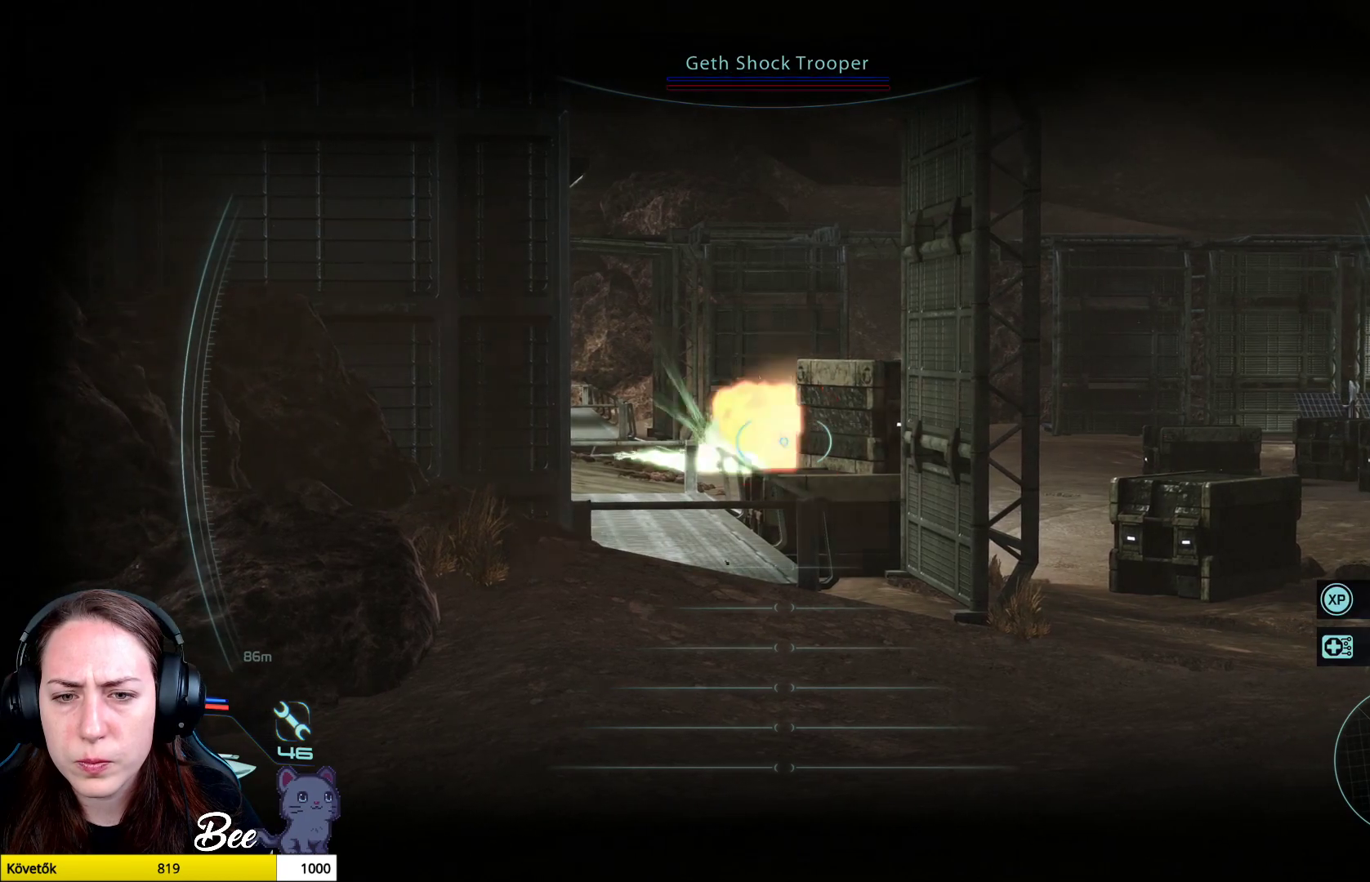
{"buttons": ["L2"], "left_stick": "center", "right_stick": "left", "events": [[367, "right_stick", "left"]]}
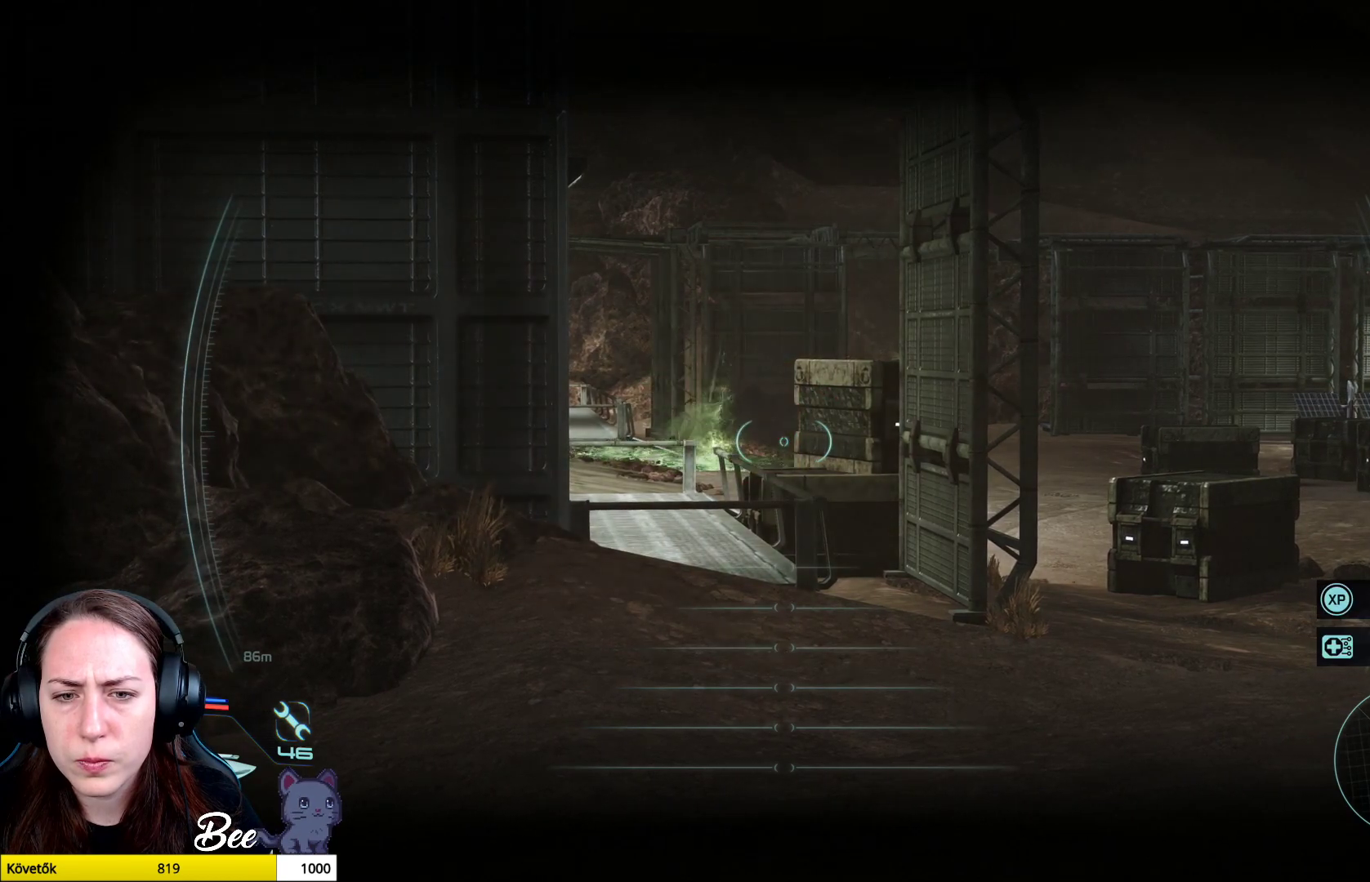
{"buttons": ["L2"], "left_stick": "center", "right_stick": "center", "events": [[33, "right_stick", "center"]]}
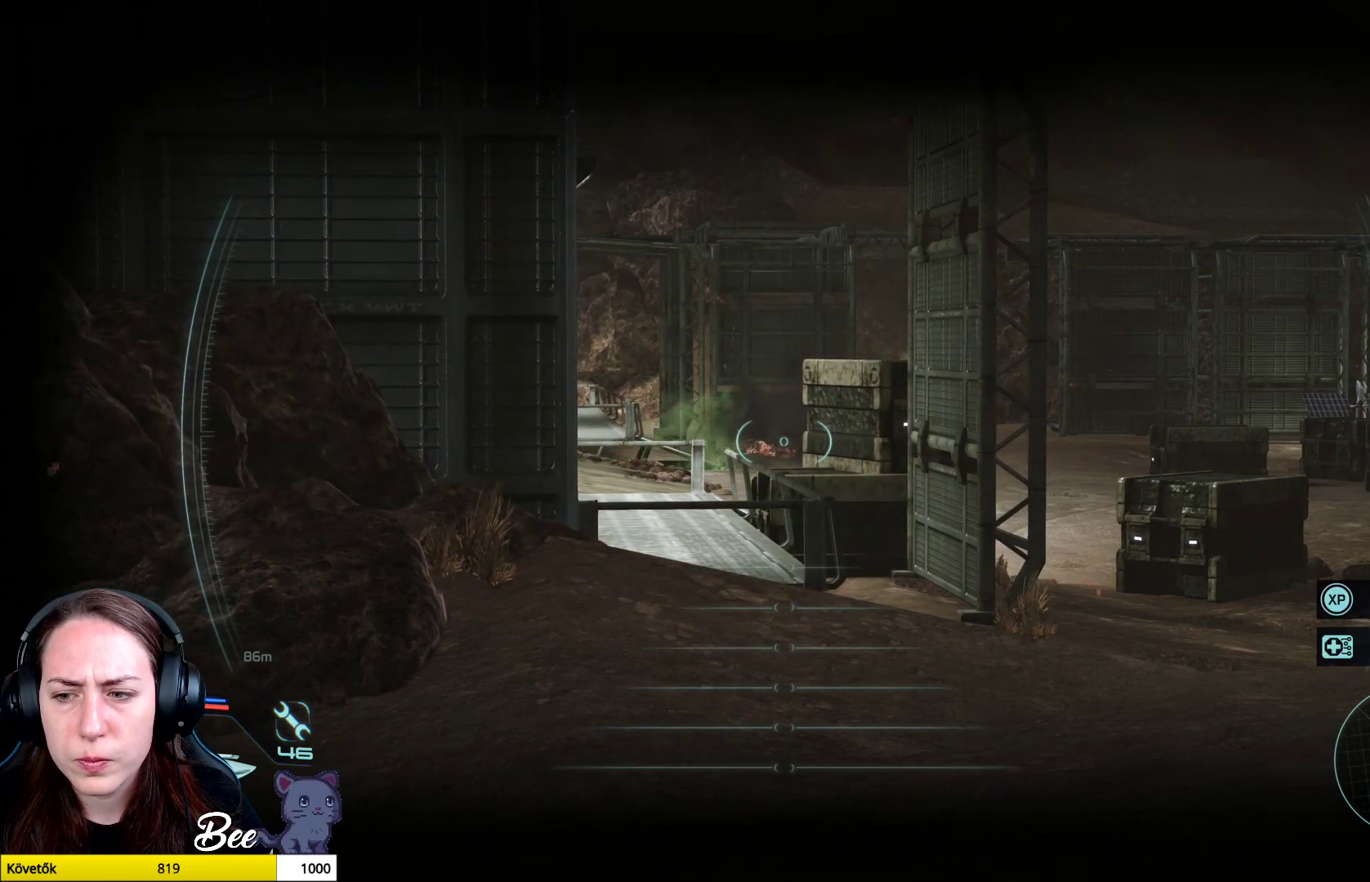
{"buttons": ["L2"], "left_stick": "center", "right_stick": "right", "events": [[34, "right_stick", "right"]]}
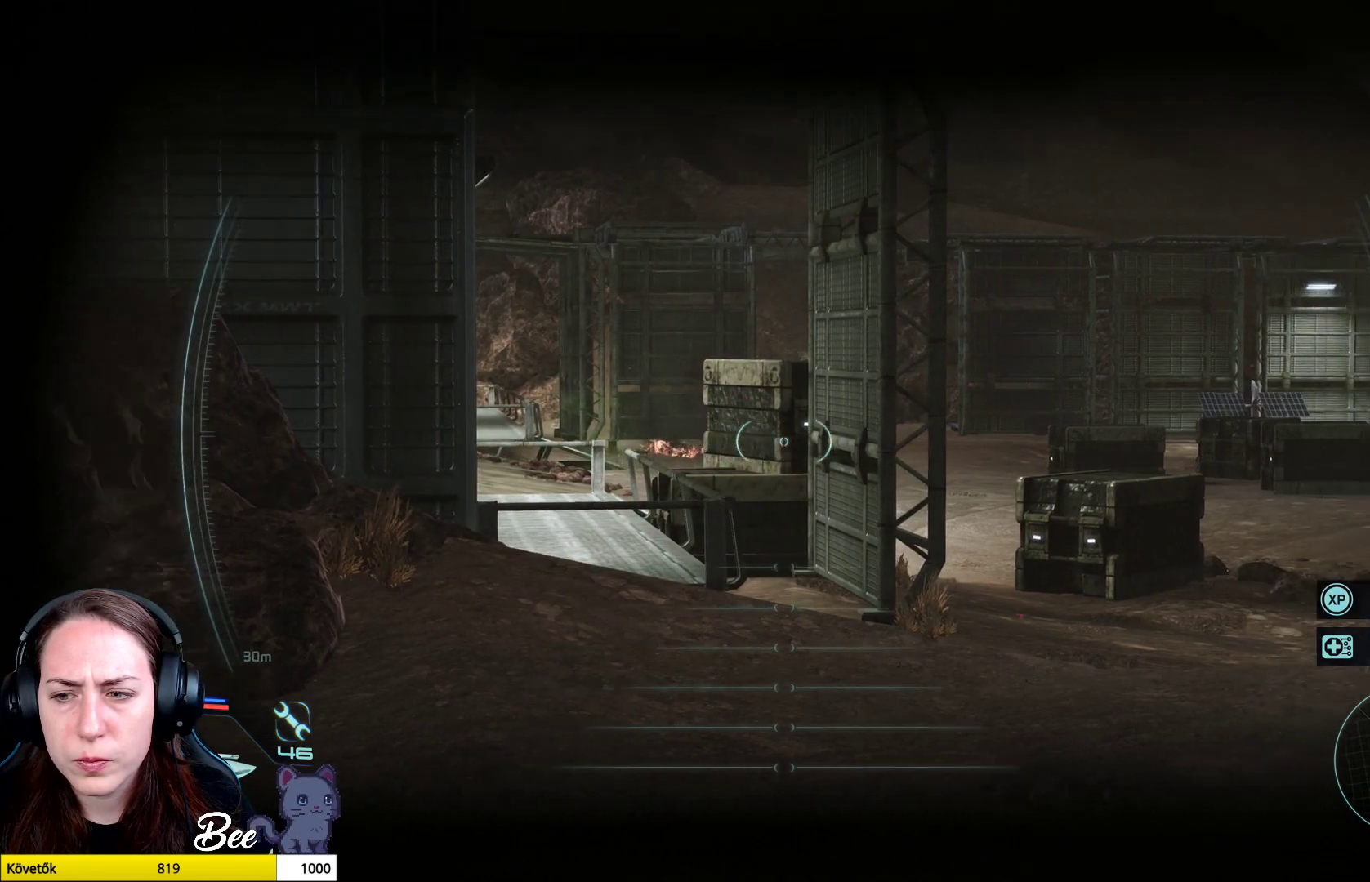
{"buttons": ["L2"], "left_stick": "center", "right_stick": "center", "events": [[284, "right_stick", "center"]]}
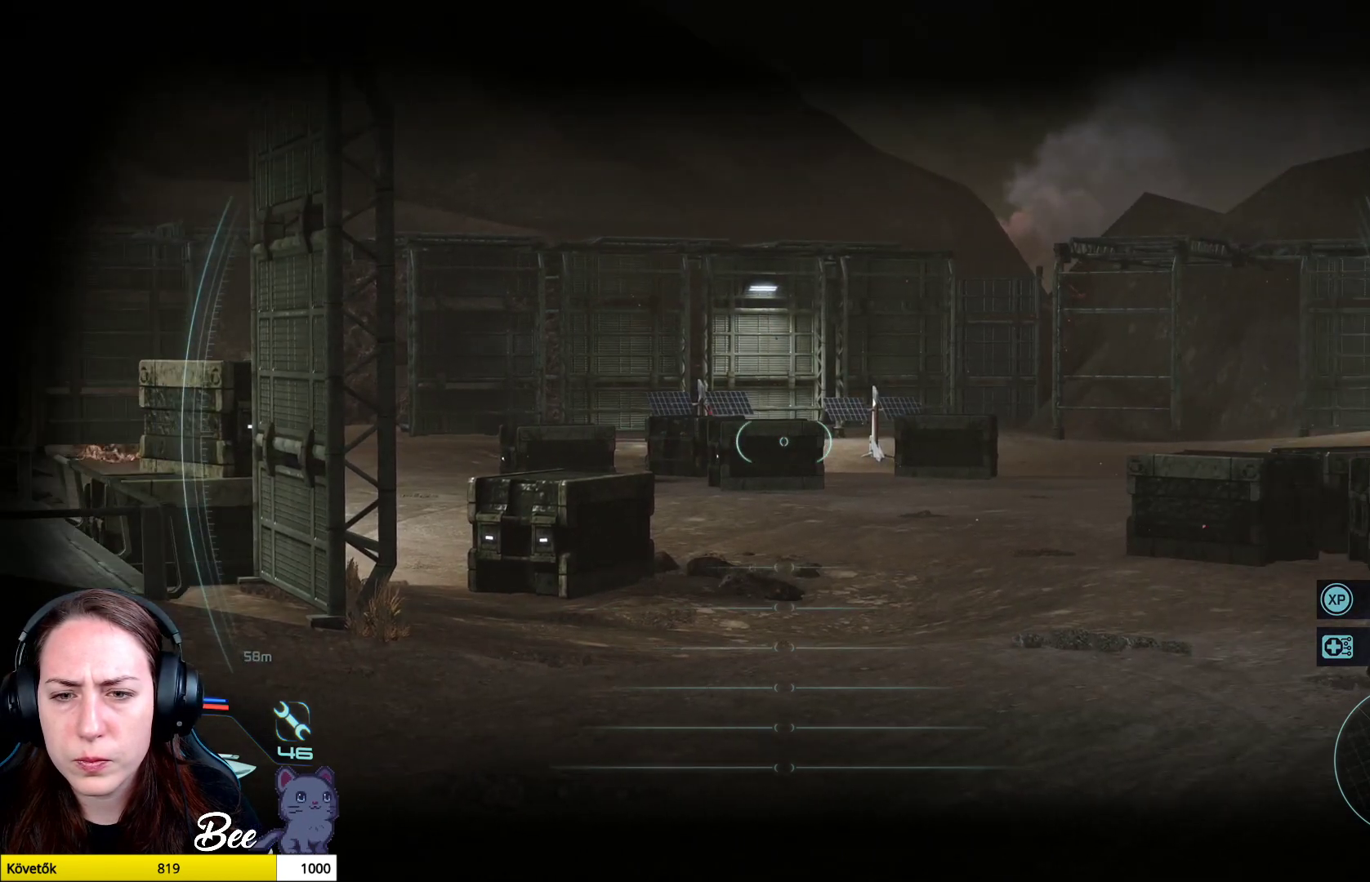
{"buttons": ["L2"], "left_stick": "center", "right_stick": "right", "events": [[67, "right_stick", "right"]]}
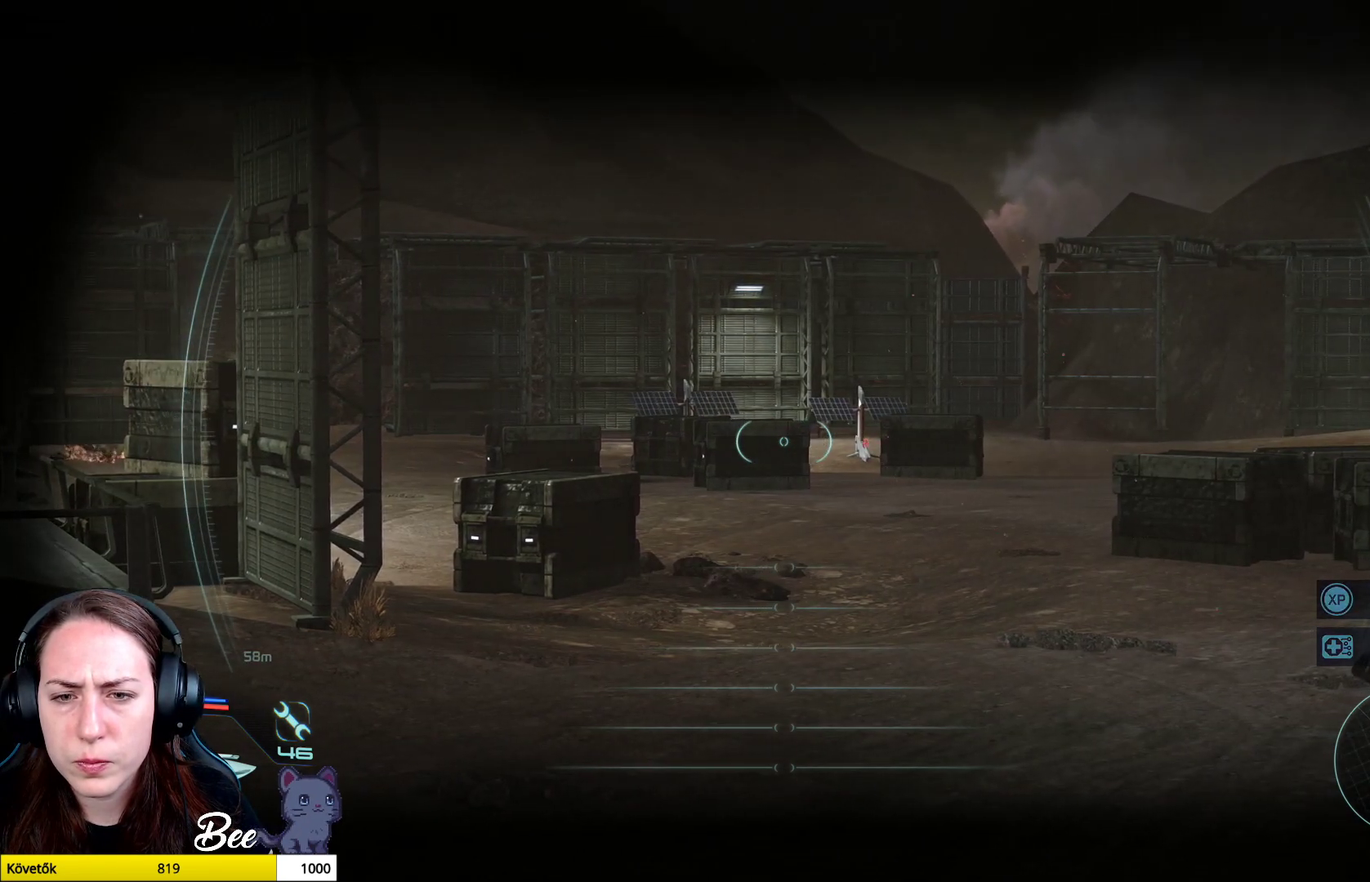
{"buttons": ["L2"], "left_stick": "center", "right_stick": "center", "events": [[384, "right_stick", "center"]]}
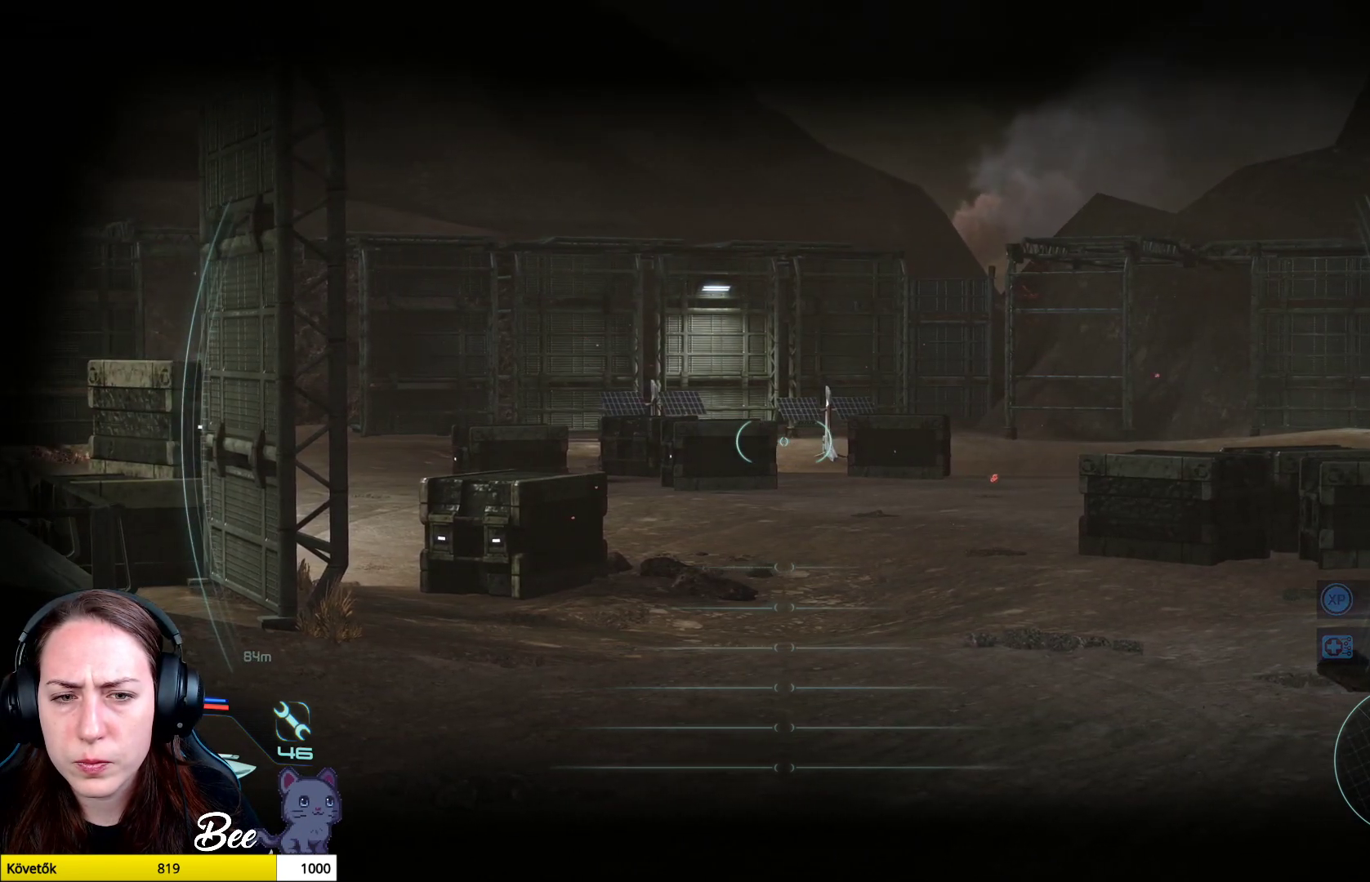
{"buttons": ["L2"], "left_stick": "center", "right_stick": "left", "events": [[333, "right_stick", "left"]]}
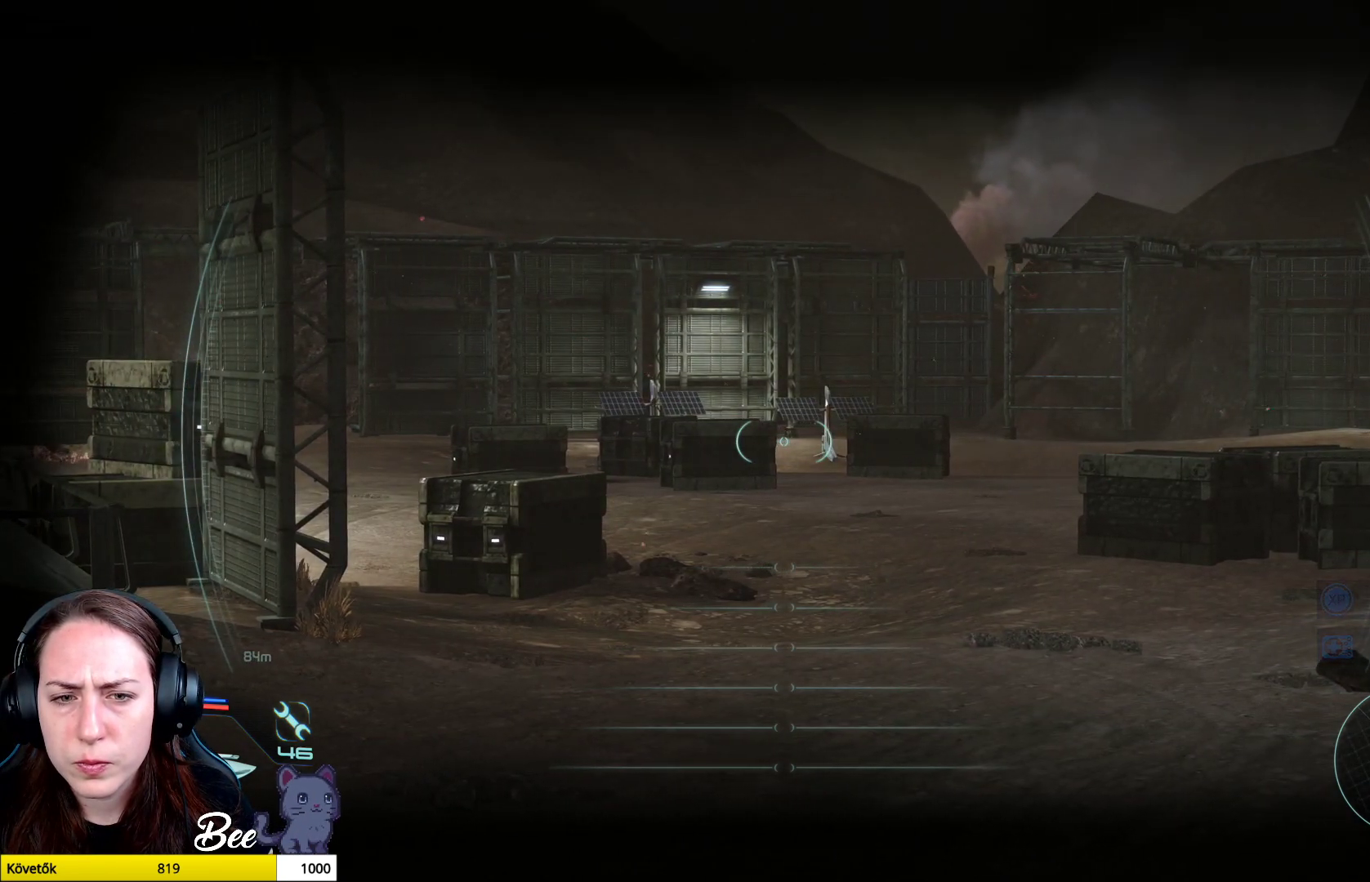
{"buttons": ["L2"], "left_stick": "center", "right_stick": "center", "events": [[117, "right_stick", "center"], [184, "right_stick", "left"], [467, "right_stick", "center"]]}